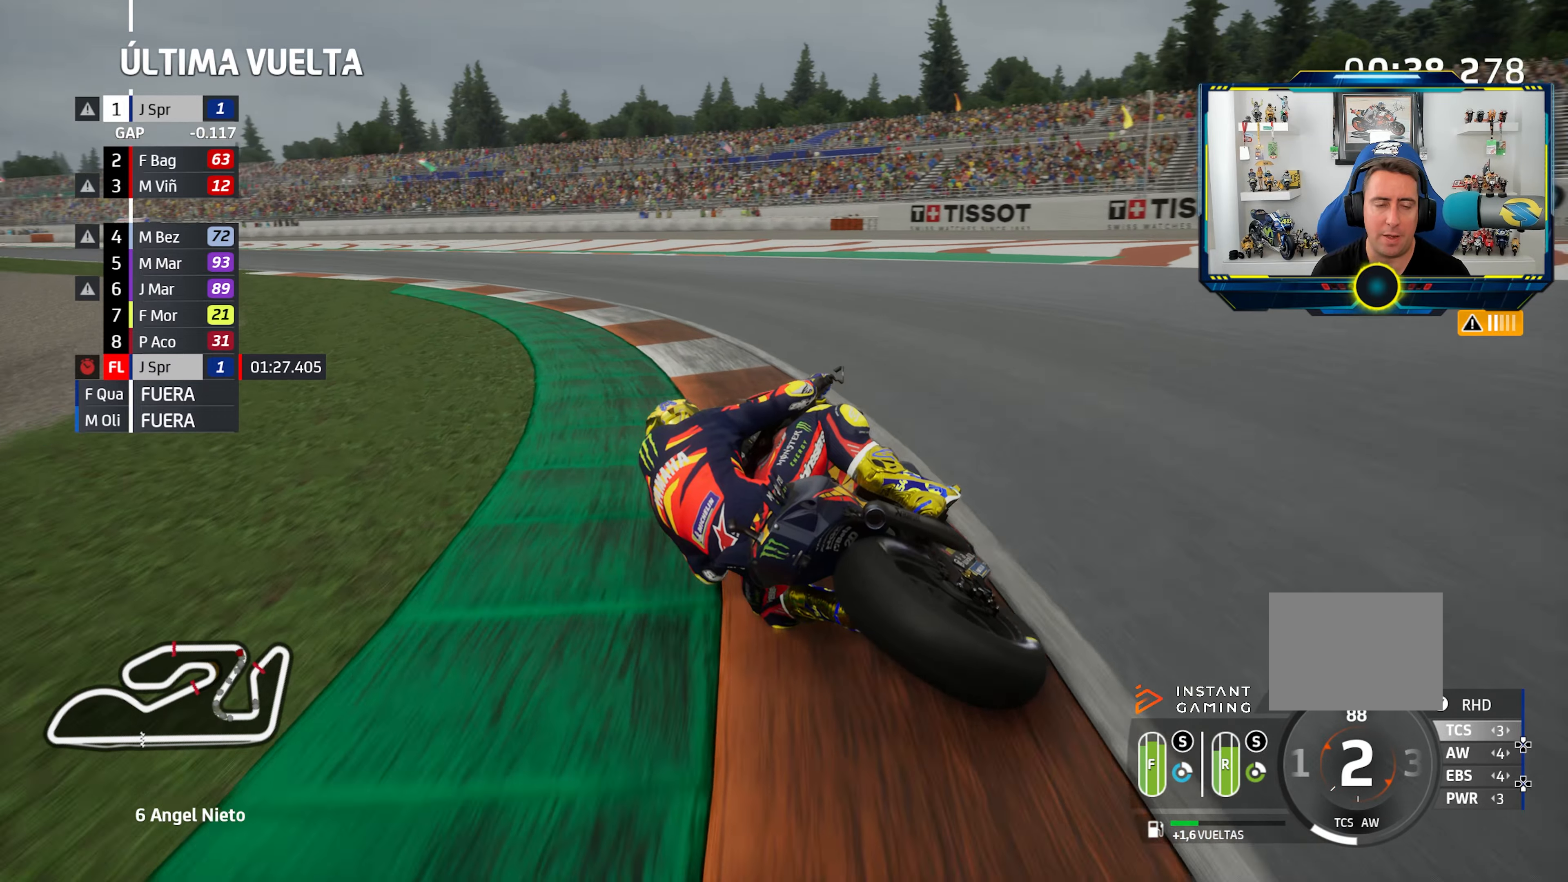
Gameplay with a controller (PlayStation layout); each line is a JSON object with the inputs held at the frame after it. "events" lists button and stick changes between this image and that frame as [ms after this image, input, new state], when the widget could be followed in between. Not read: R2.
{"buttons": [], "left_stick": "left", "right_stick": "center", "events": []}
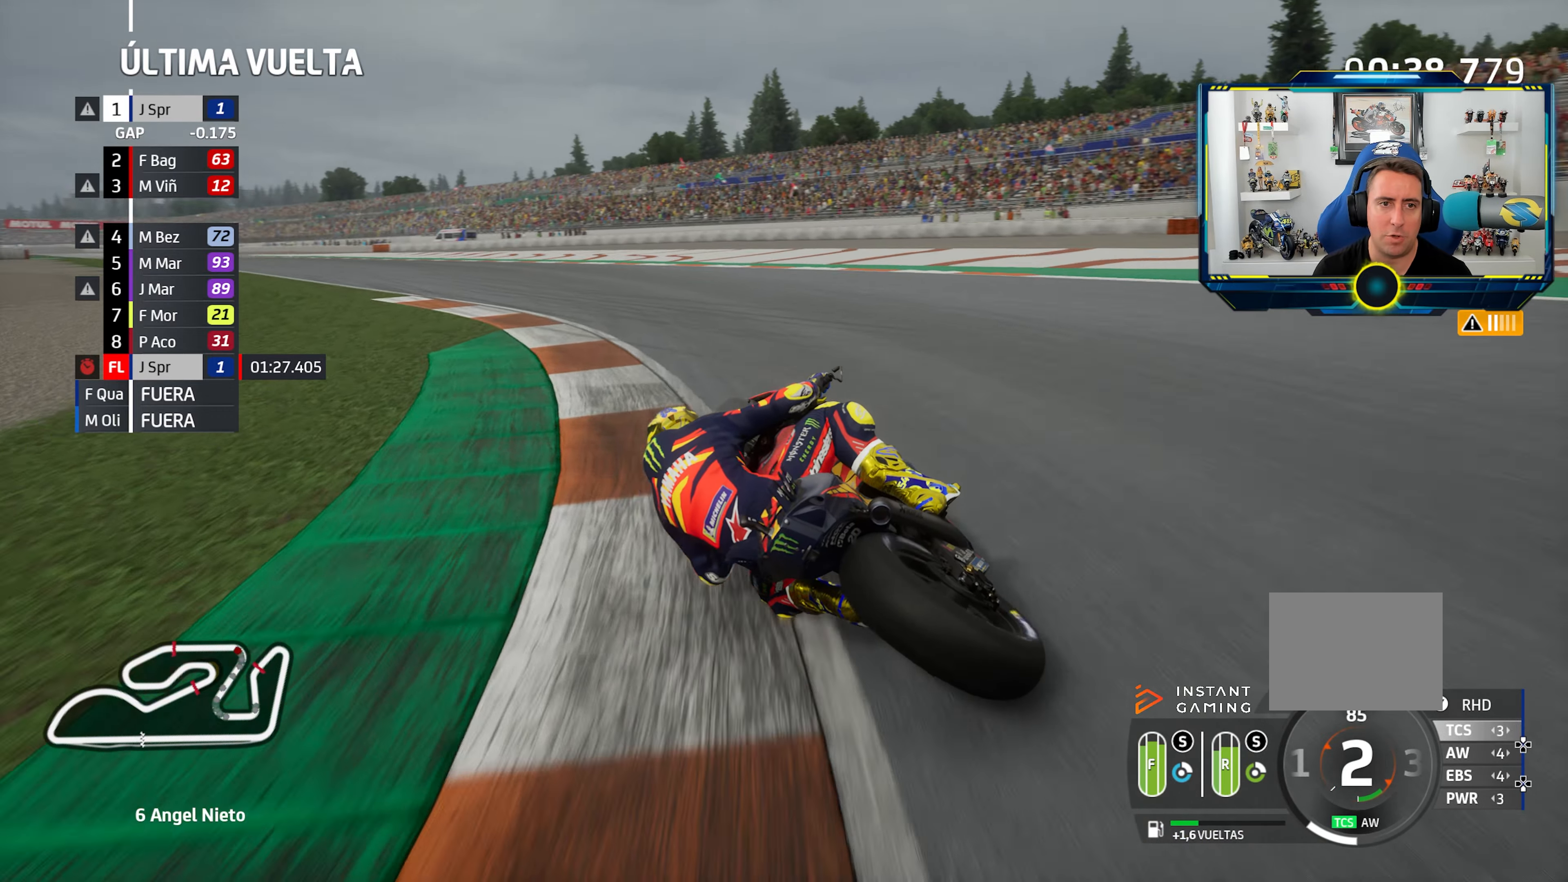
{"buttons": [], "left_stick": "left", "right_stick": "center", "events": []}
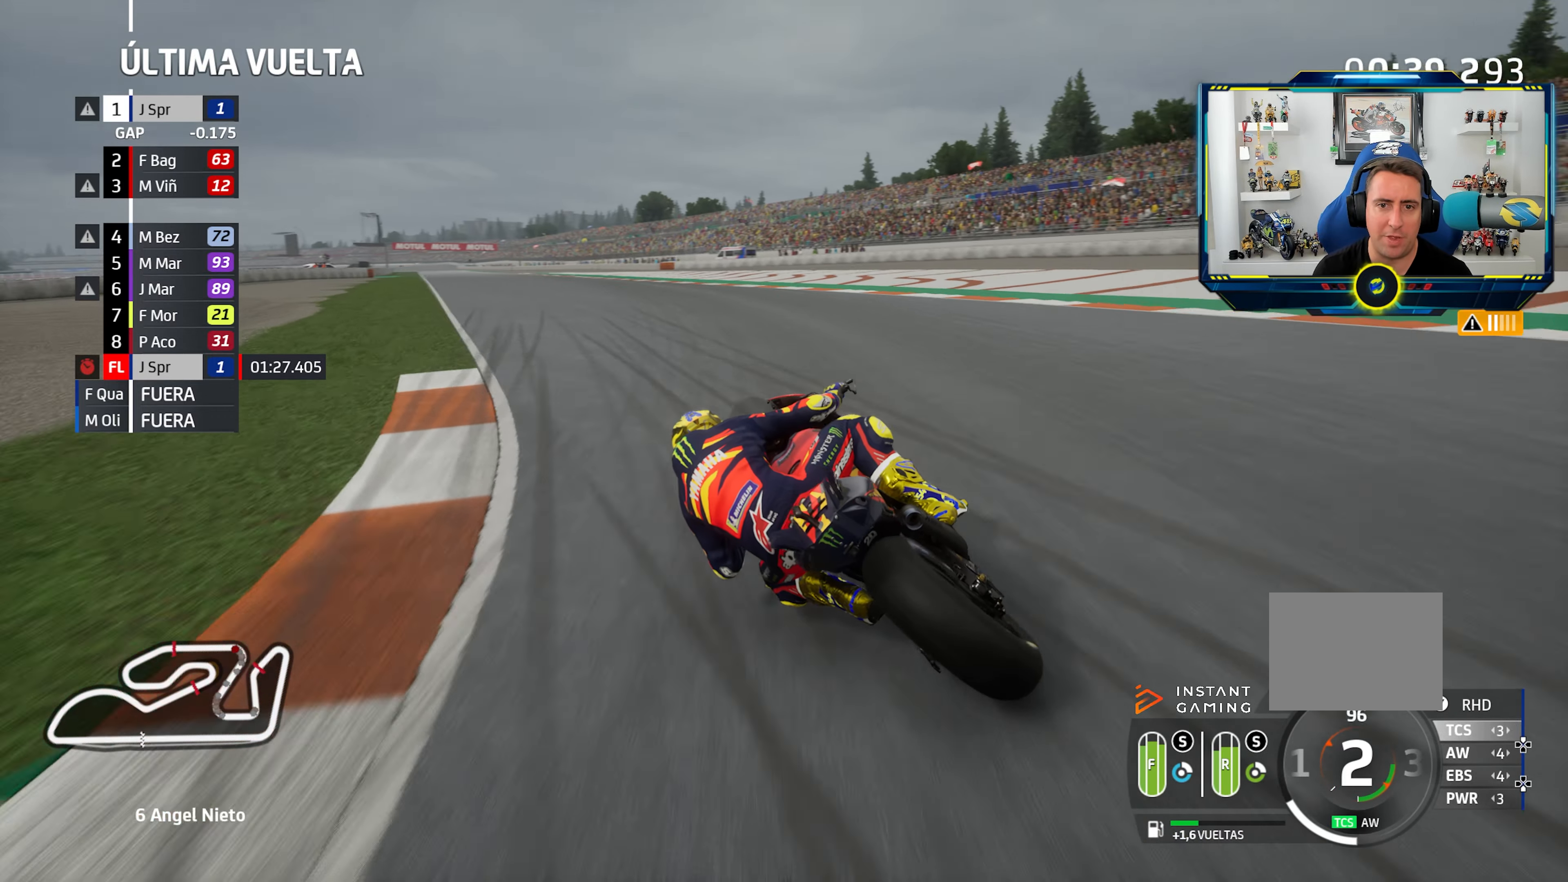
{"buttons": [], "left_stick": "left", "right_stick": "center", "events": []}
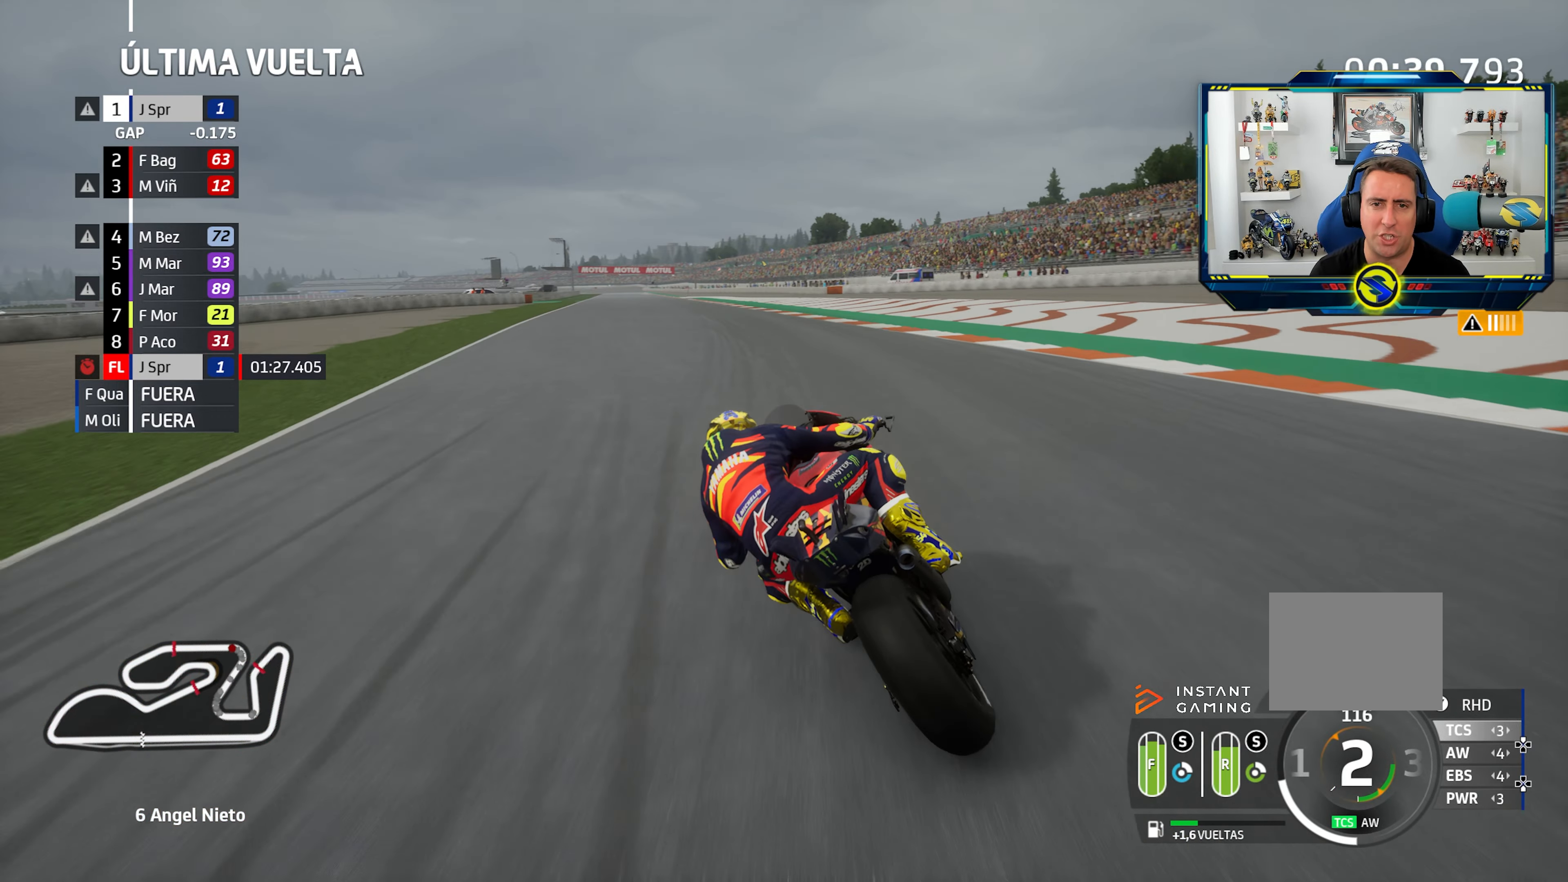
{"buttons": [], "left_stick": "left", "right_stick": "center", "events": []}
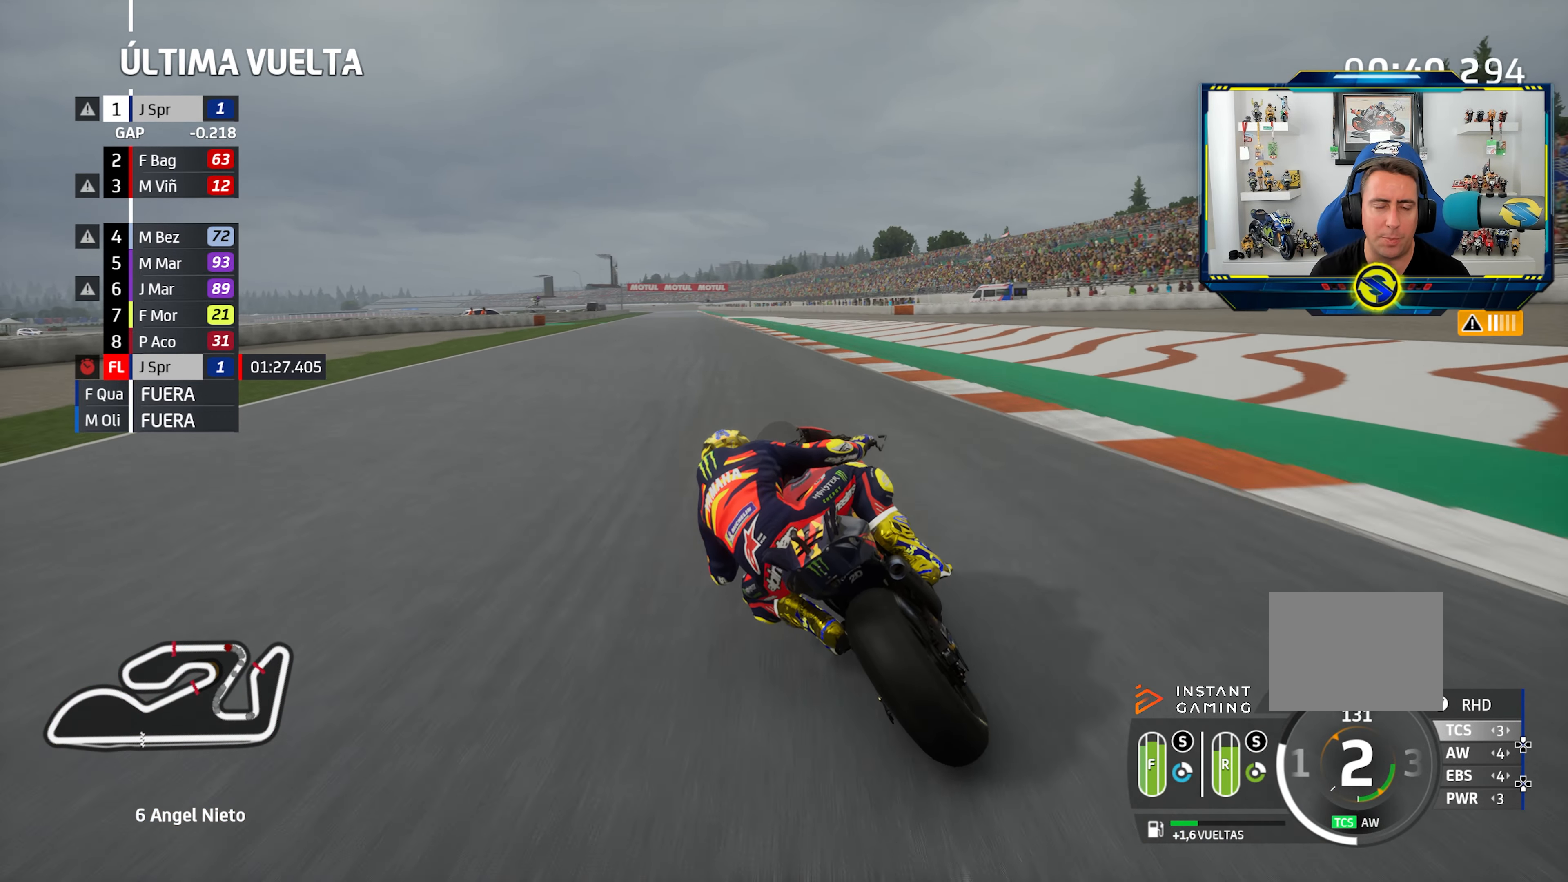
{"buttons": [], "left_stick": "left", "right_stick": "center", "events": []}
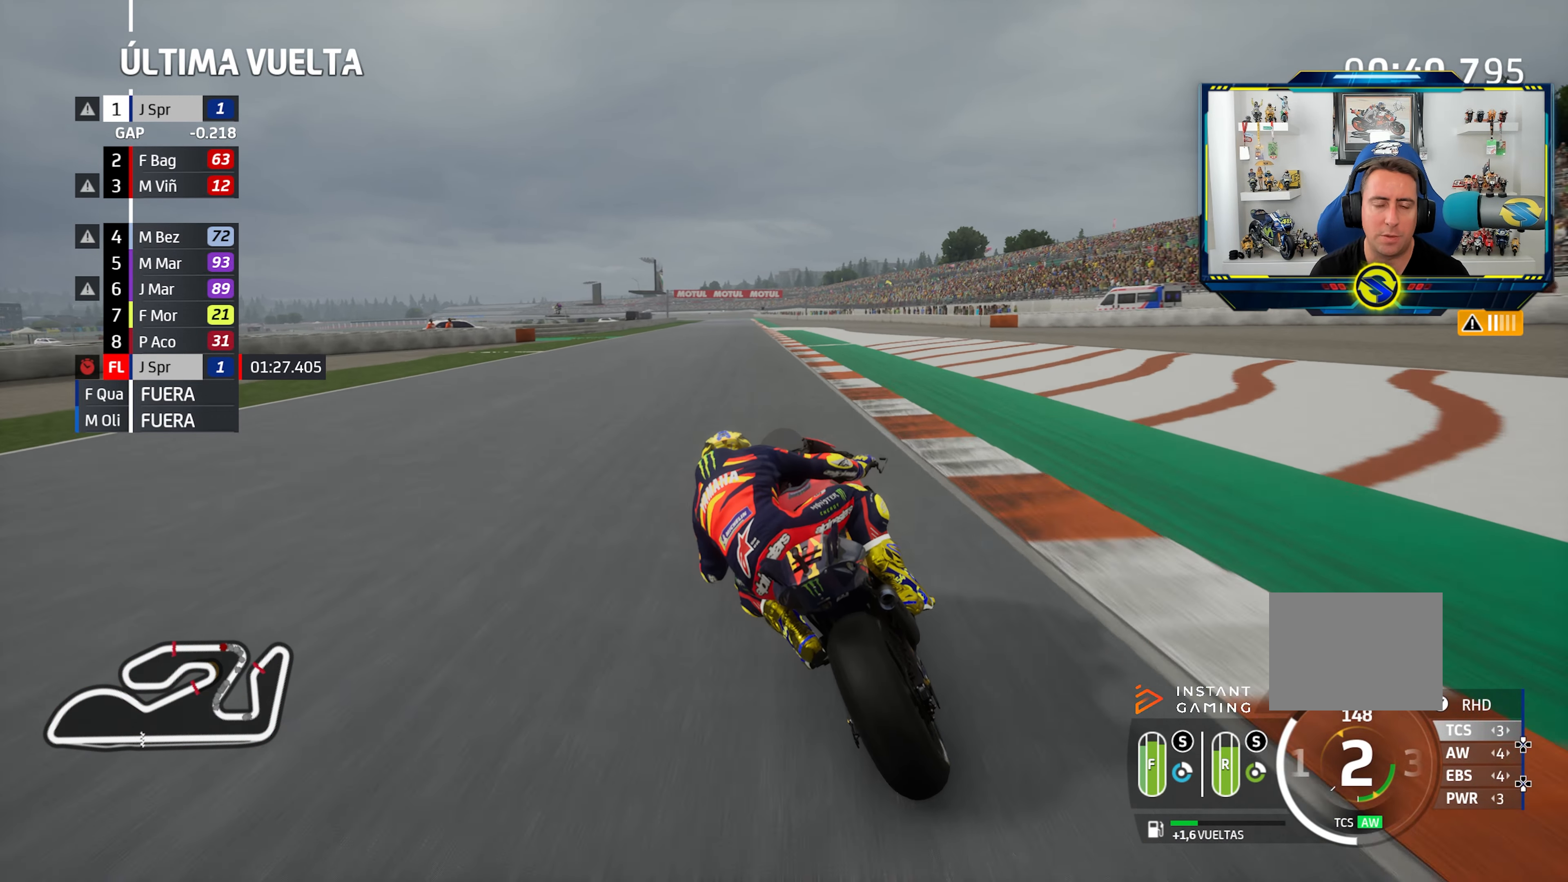
{"buttons": ["CIRCLE"], "left_stick": "left", "right_stick": "center", "events": [[83, "left_stick", "center"], [350, "left_stick", "left"], [417, "CIRCLE", "down"]]}
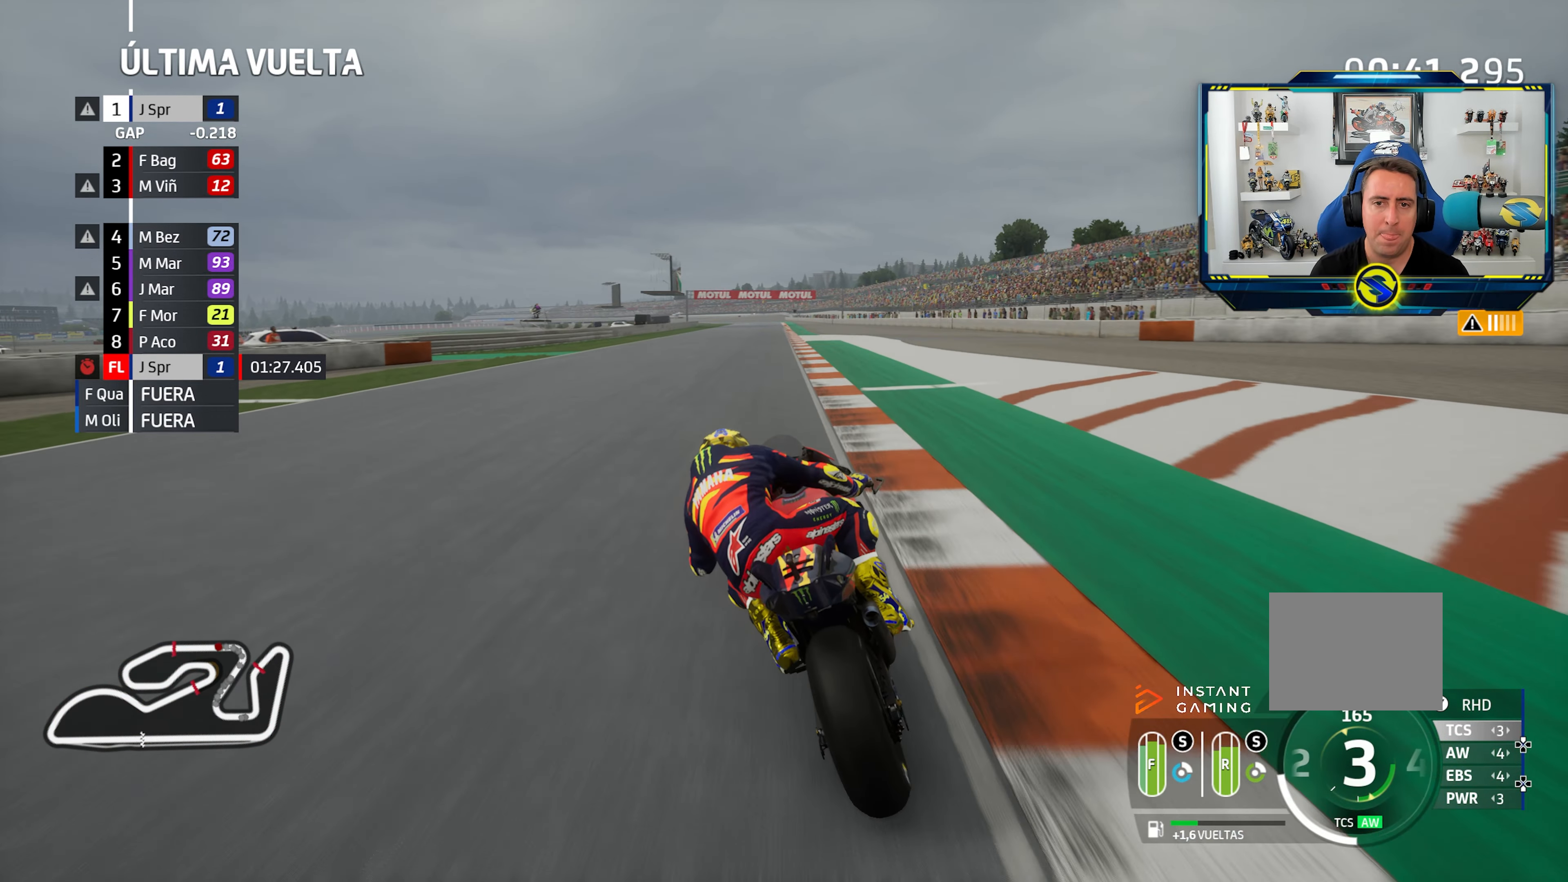
{"buttons": [], "left_stick": "right", "right_stick": "center", "events": [[34, "CIRCLE", "up"], [117, "left_stick", "center"], [384, "left_stick", "right"]]}
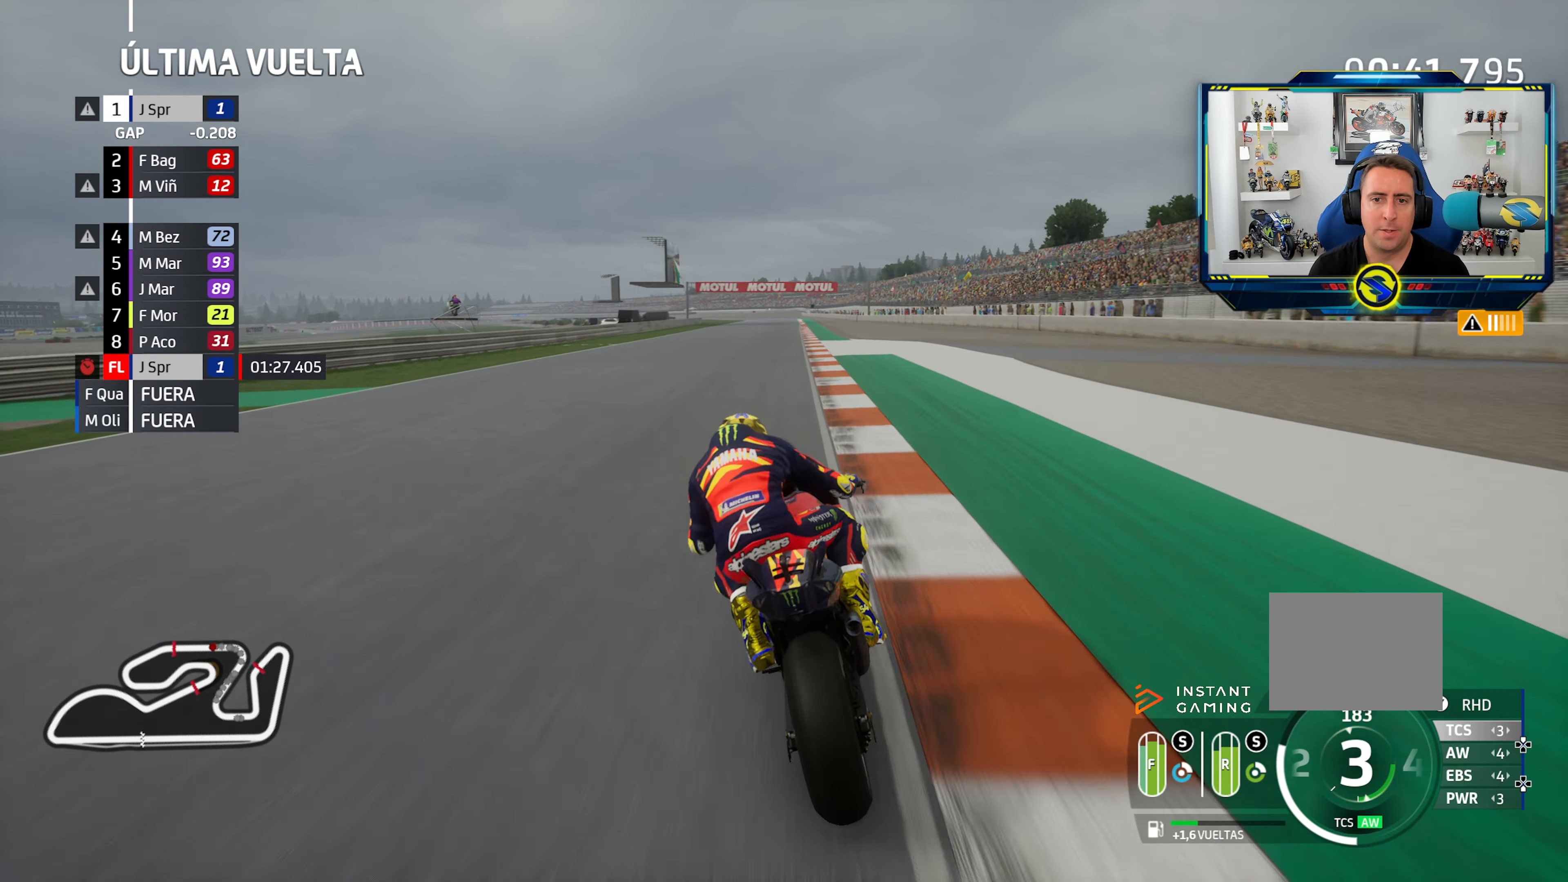
{"buttons": [], "left_stick": "center", "right_stick": "center", "events": [[133, "left_stick", "center"]]}
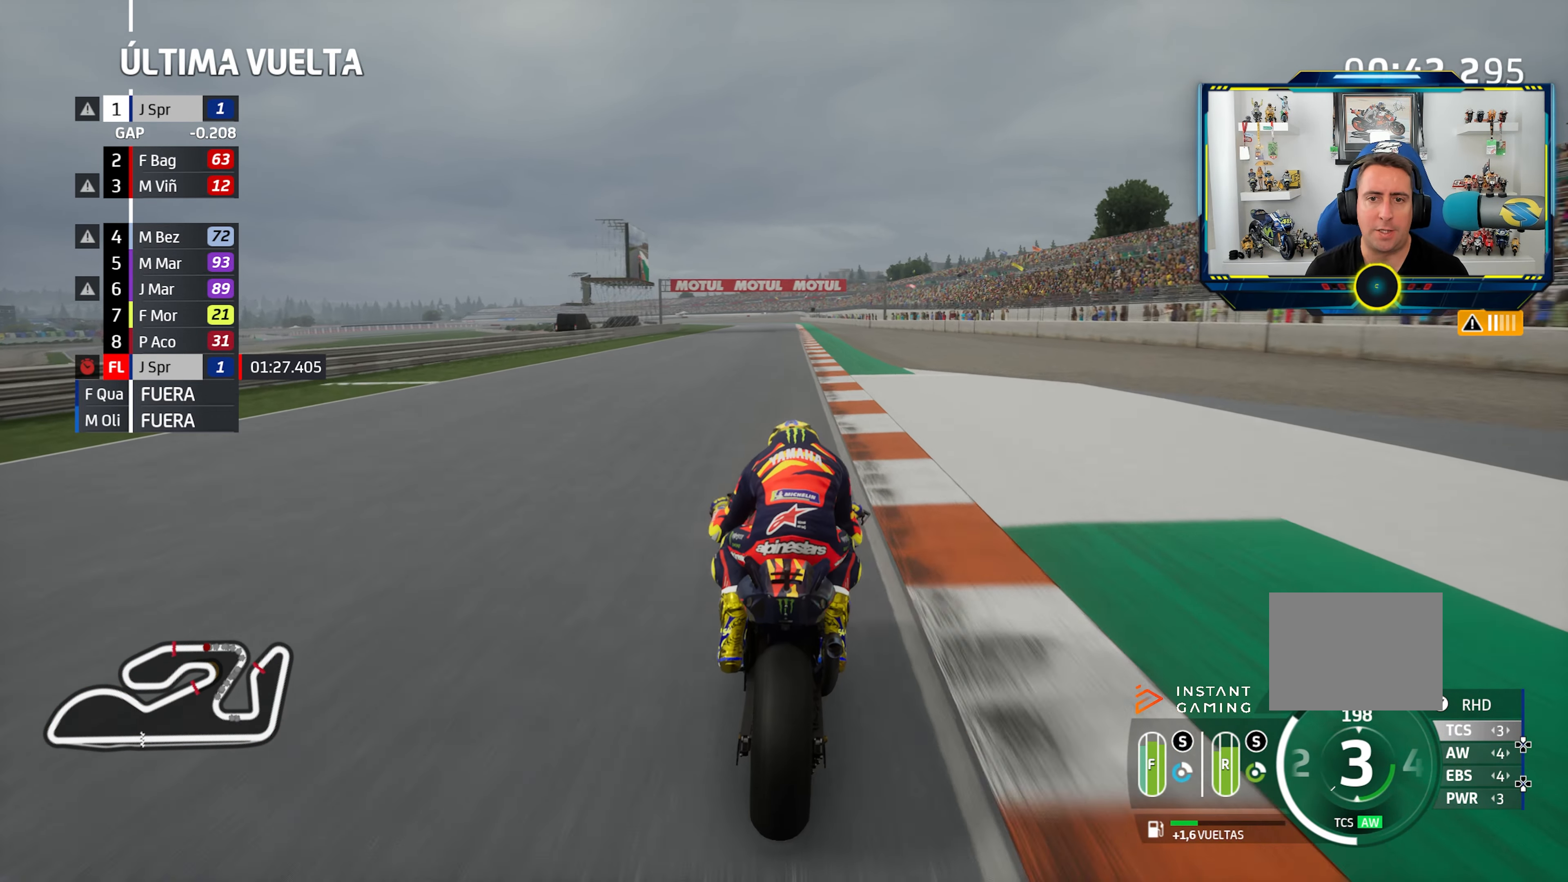
{"buttons": [], "left_stick": "left", "right_stick": "center", "events": [[317, "left_stick", "left"], [401, "CIRCLE", "down"], [501, "CIRCLE", "up"]]}
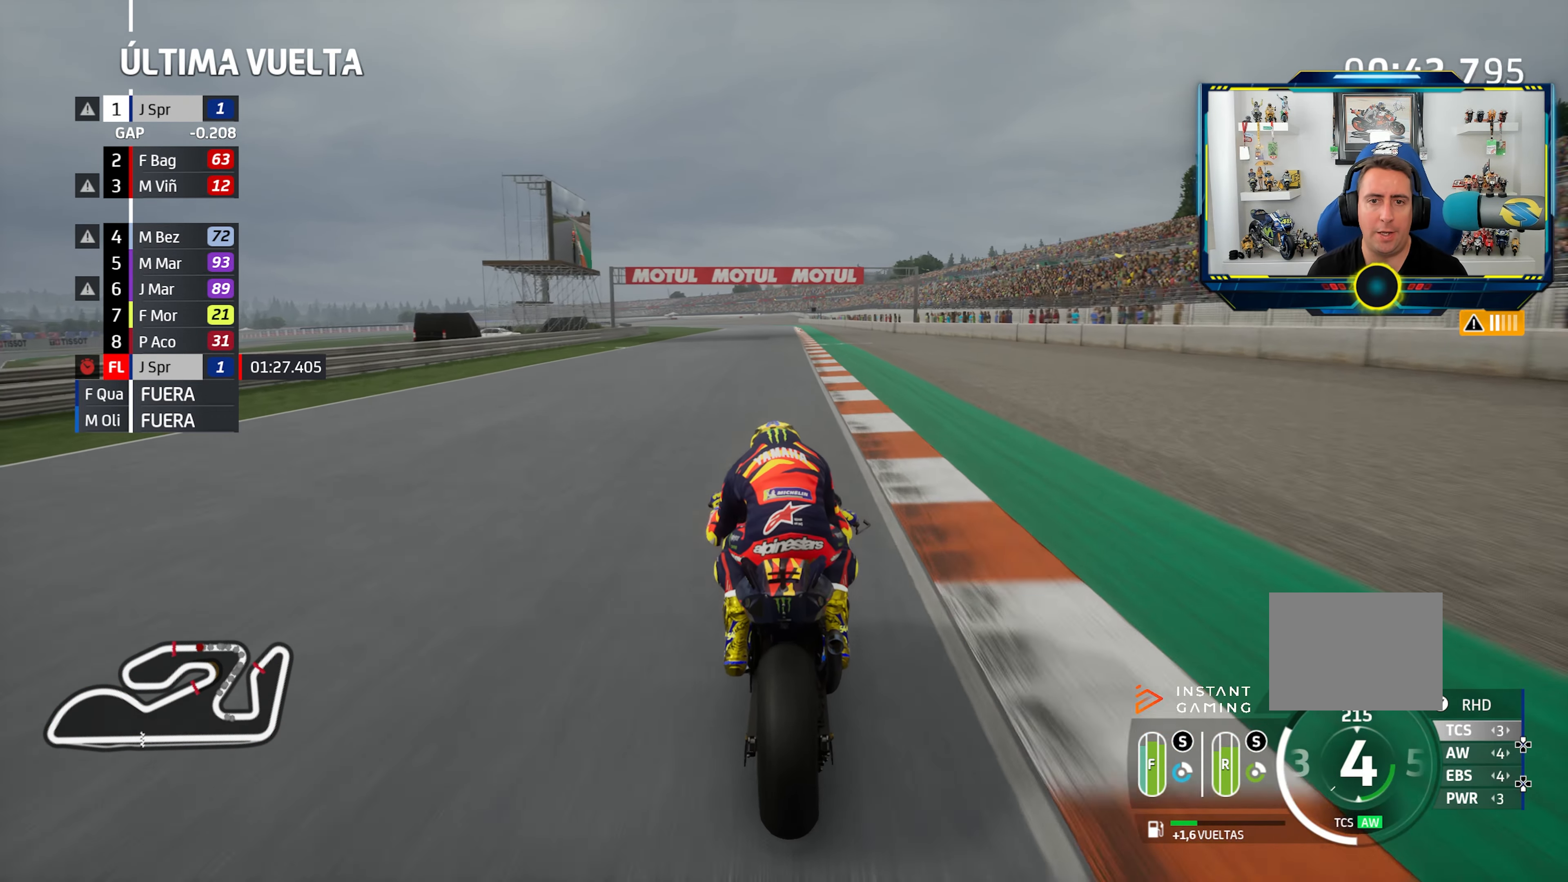
{"buttons": [], "left_stick": "left", "right_stick": "center", "events": [[367, "left_stick", "center"], [434, "left_stick", "left"]]}
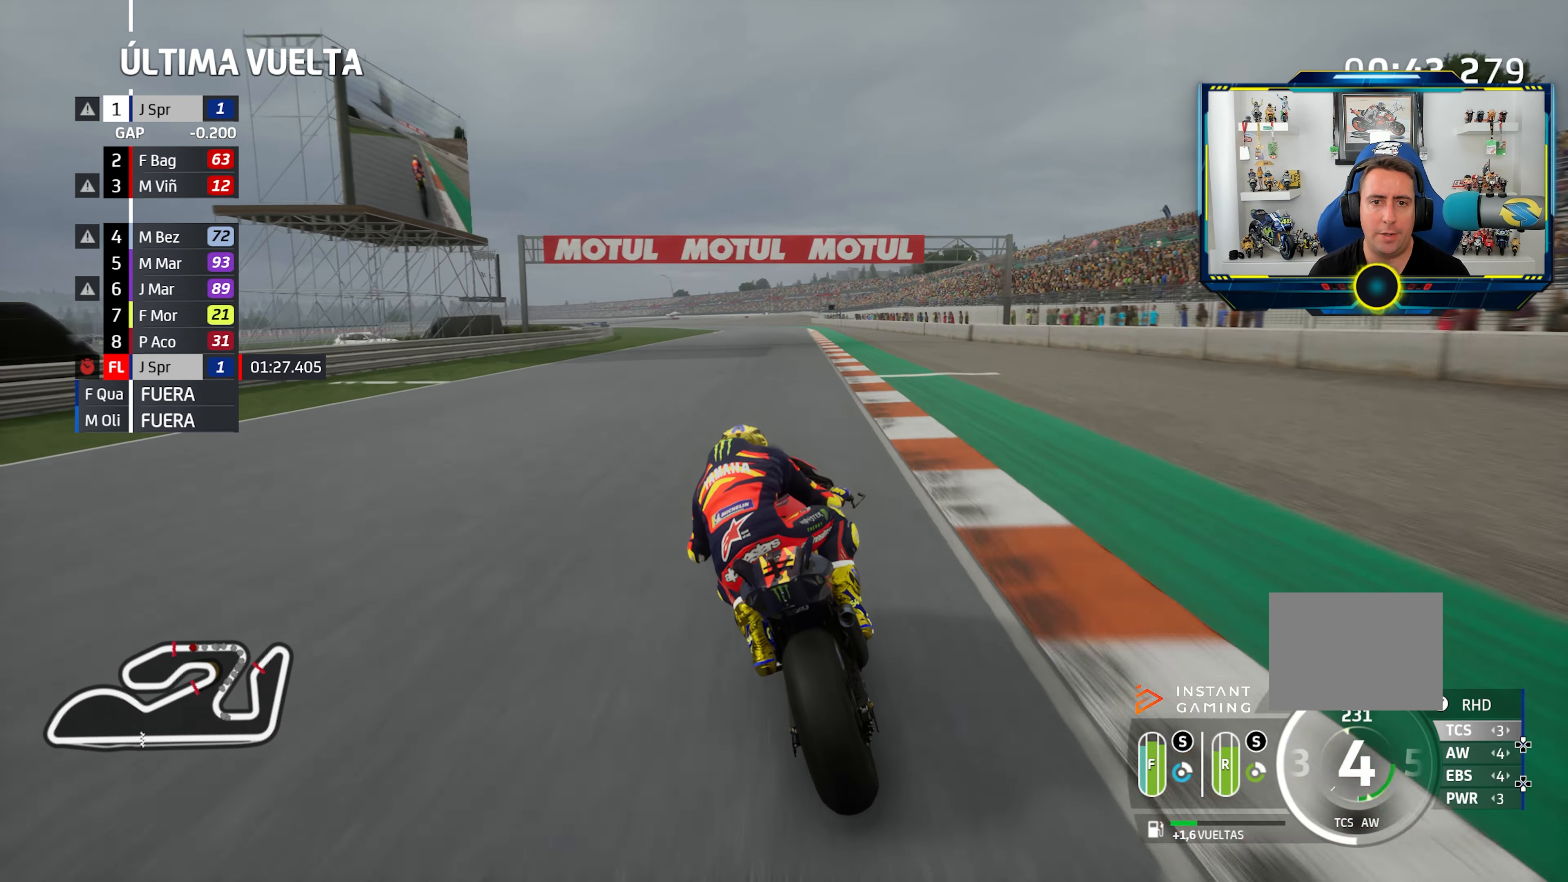
{"buttons": [], "left_stick": "left", "right_stick": "center", "events": [[100, "left_stick", "center"], [117, "CIRCLE", "down"], [150, "left_stick", "left"], [234, "CIRCLE", "up"]]}
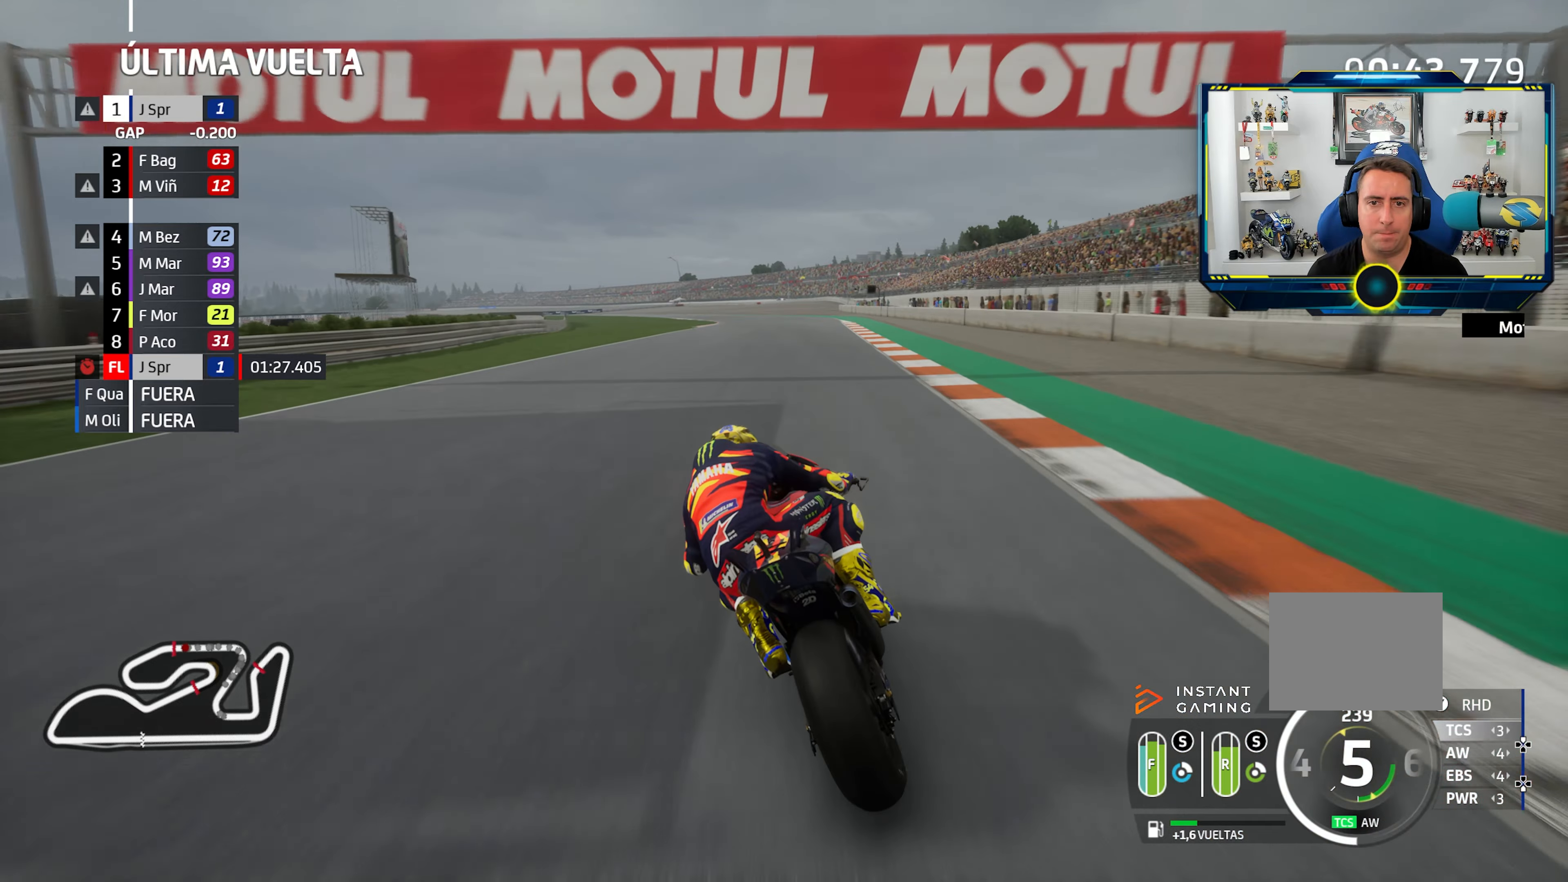
{"buttons": [], "left_stick": "left", "right_stick": "center", "events": []}
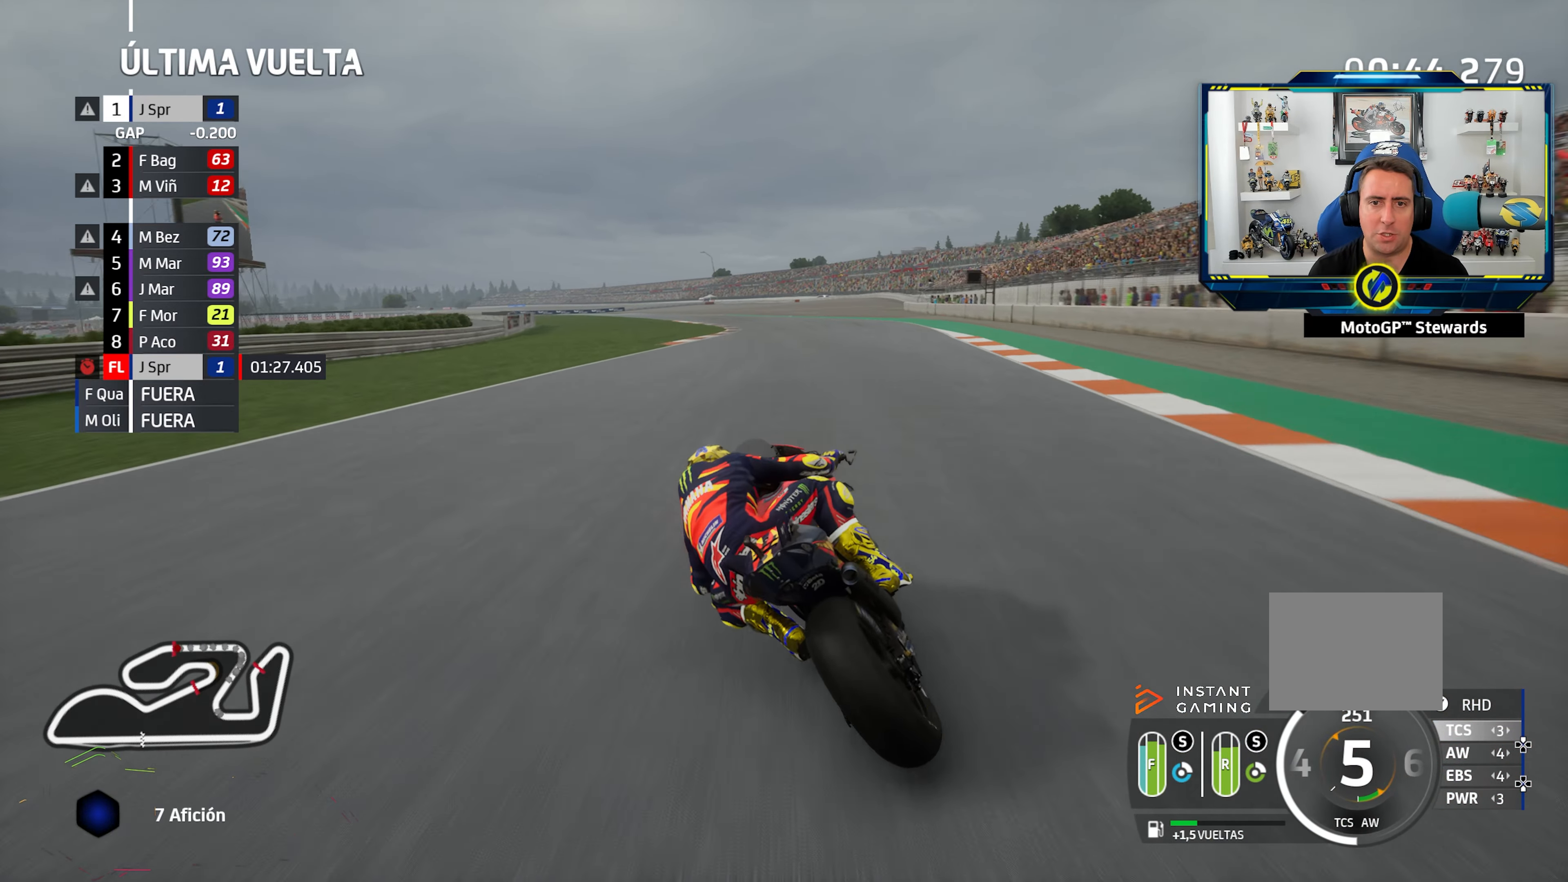
{"buttons": [], "left_stick": "left", "right_stick": "center", "events": []}
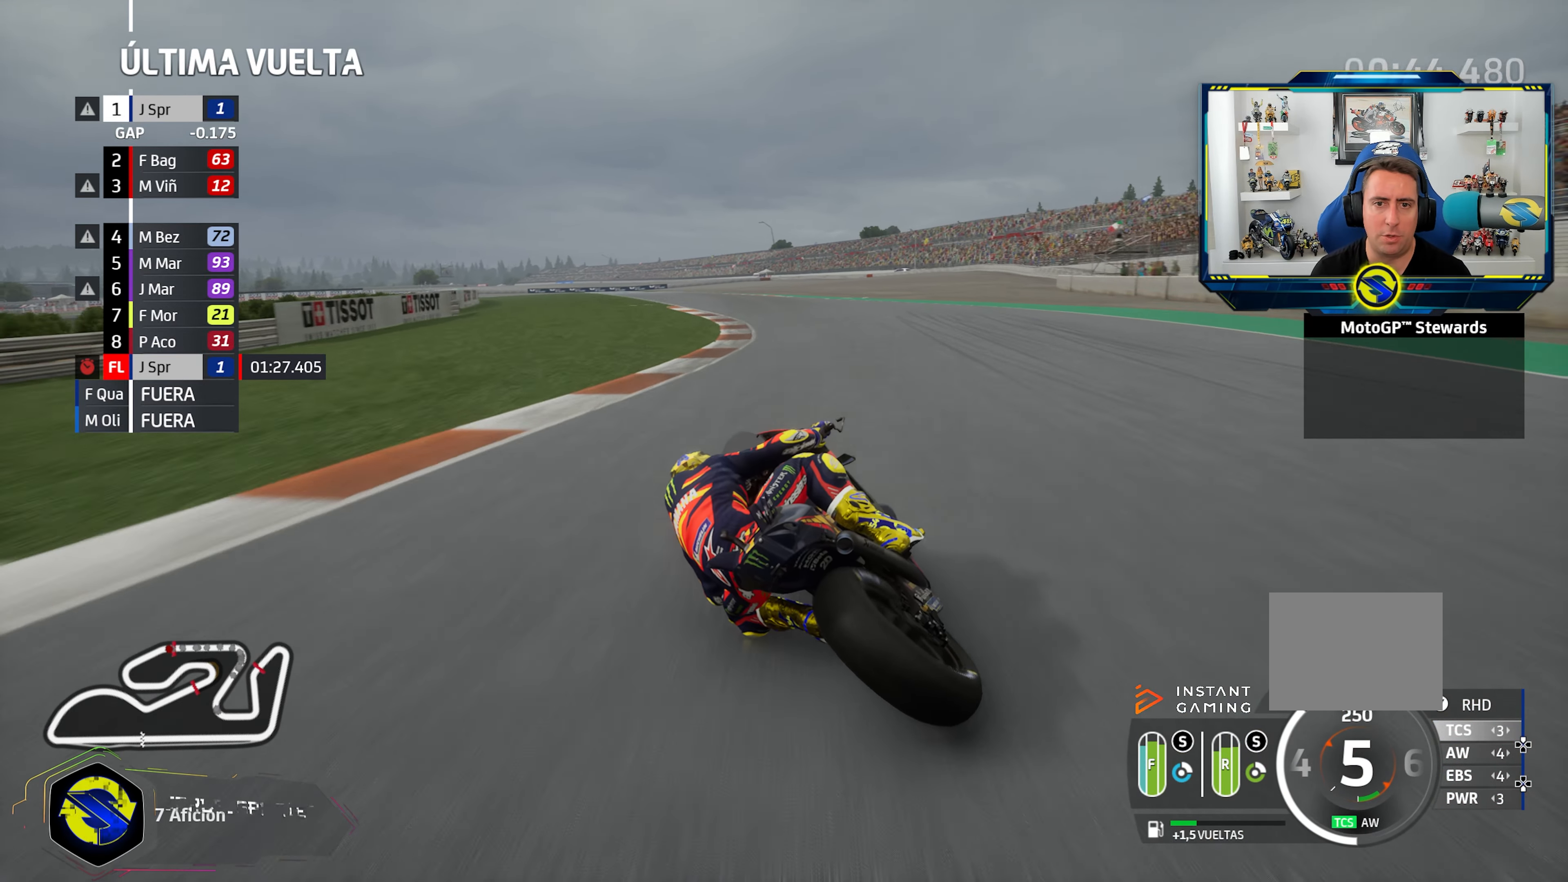
{"buttons": [], "left_stick": "left", "right_stick": "center", "events": []}
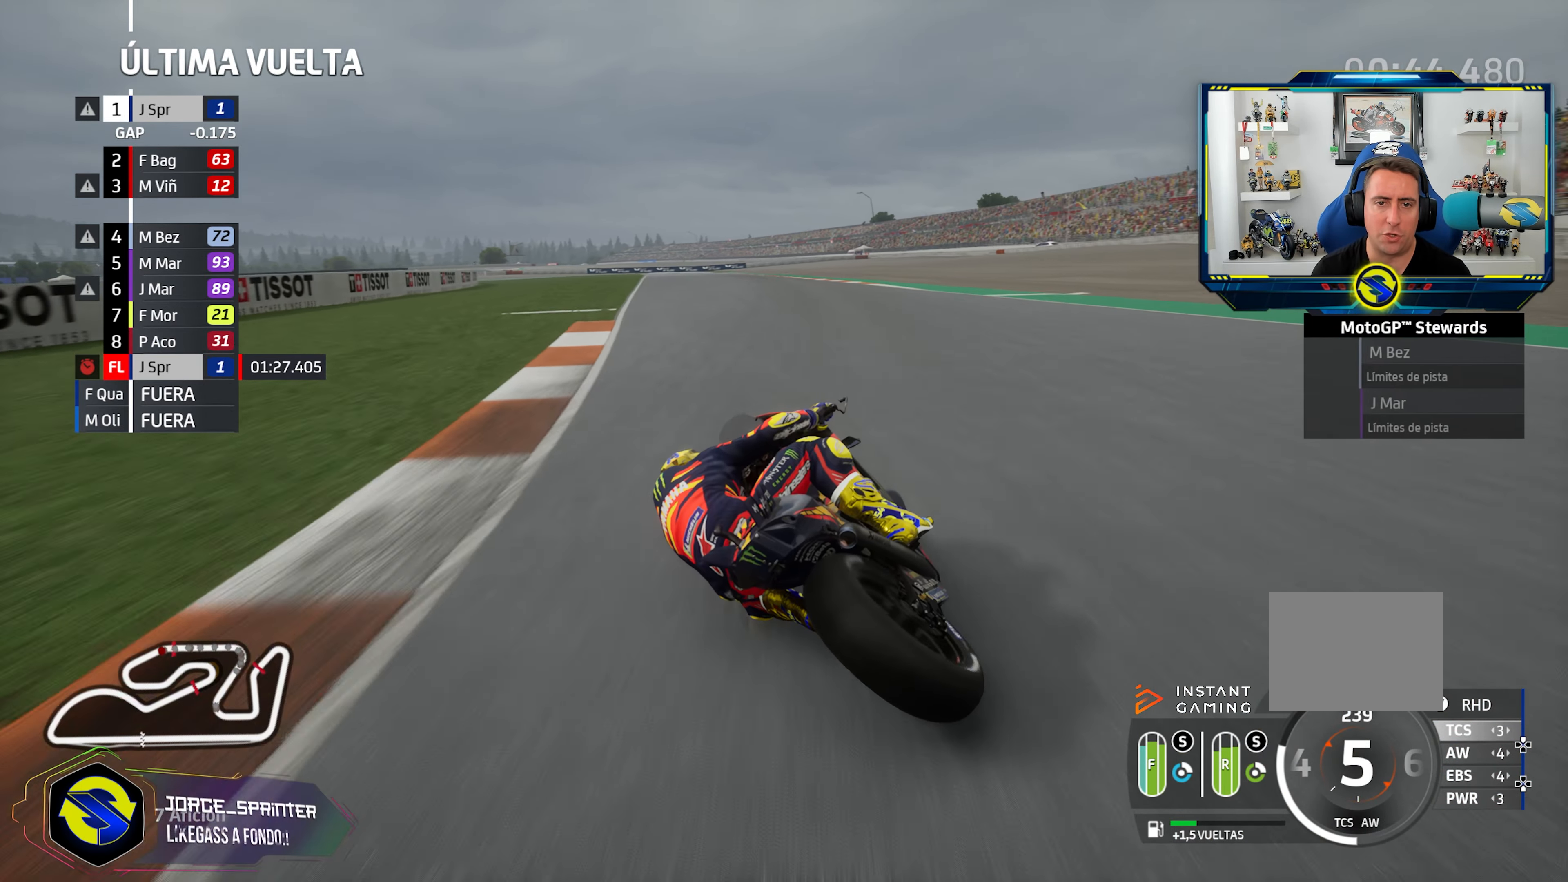
{"buttons": ["CROSS", "SQUARE"], "left_stick": "left", "right_stick": "center", "events": [[501, "CROSS", "down"], [501, "SQUARE", "down"]]}
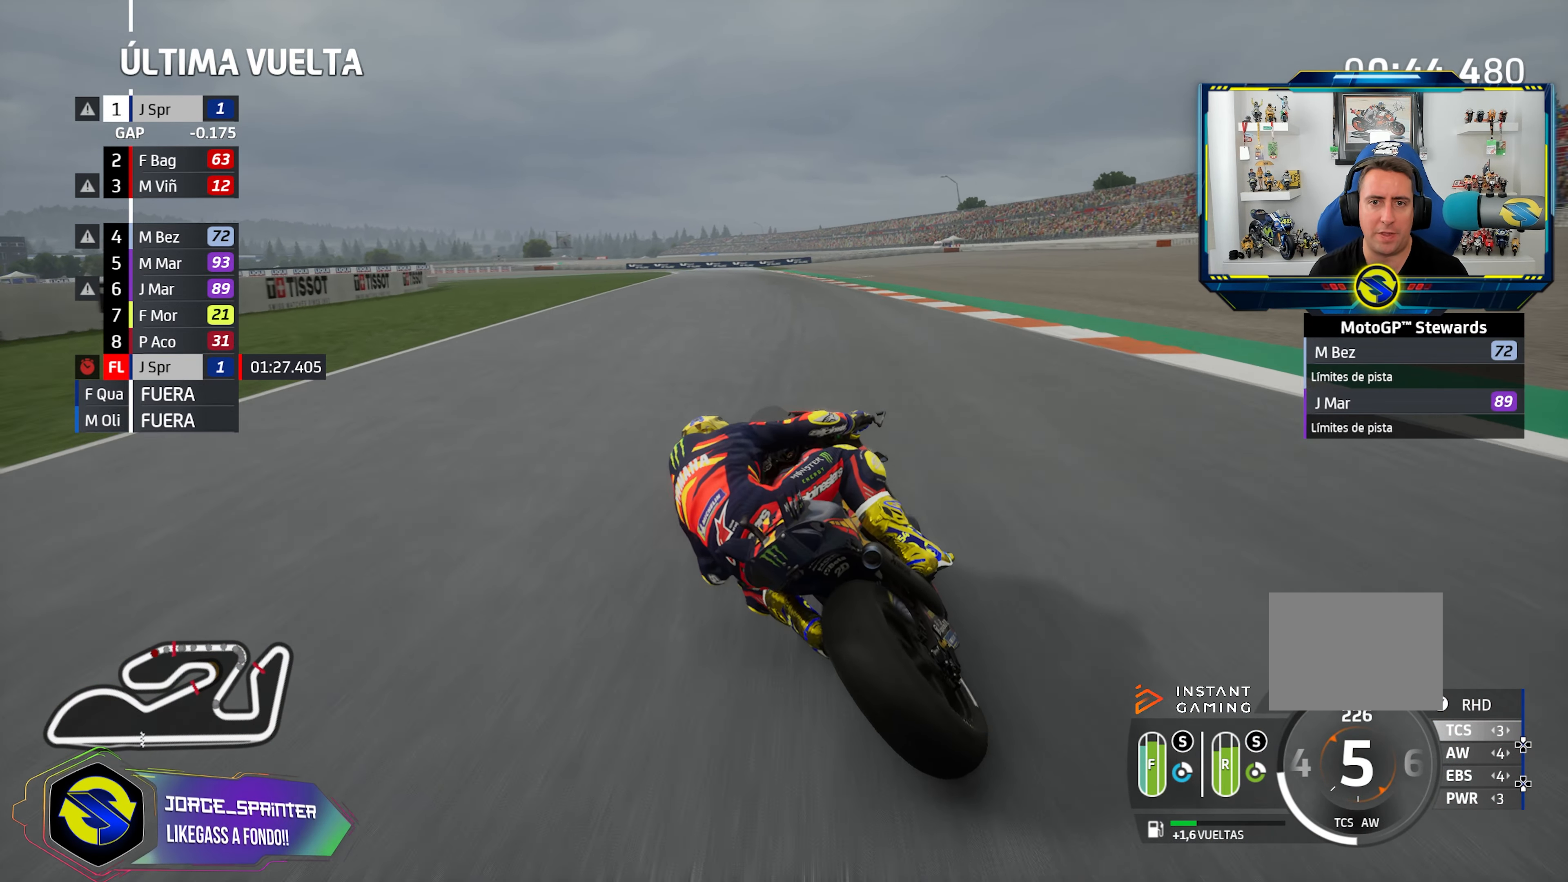
{"buttons": ["CROSS", "SQUARE", "L2"], "left_stick": "left", "right_stick": "center", "events": [[16, "L2", "down"], [150, "CROSS", "up"], [150, "SQUARE", "up"], [434, "CROSS", "down"], [434, "SQUARE", "down"]]}
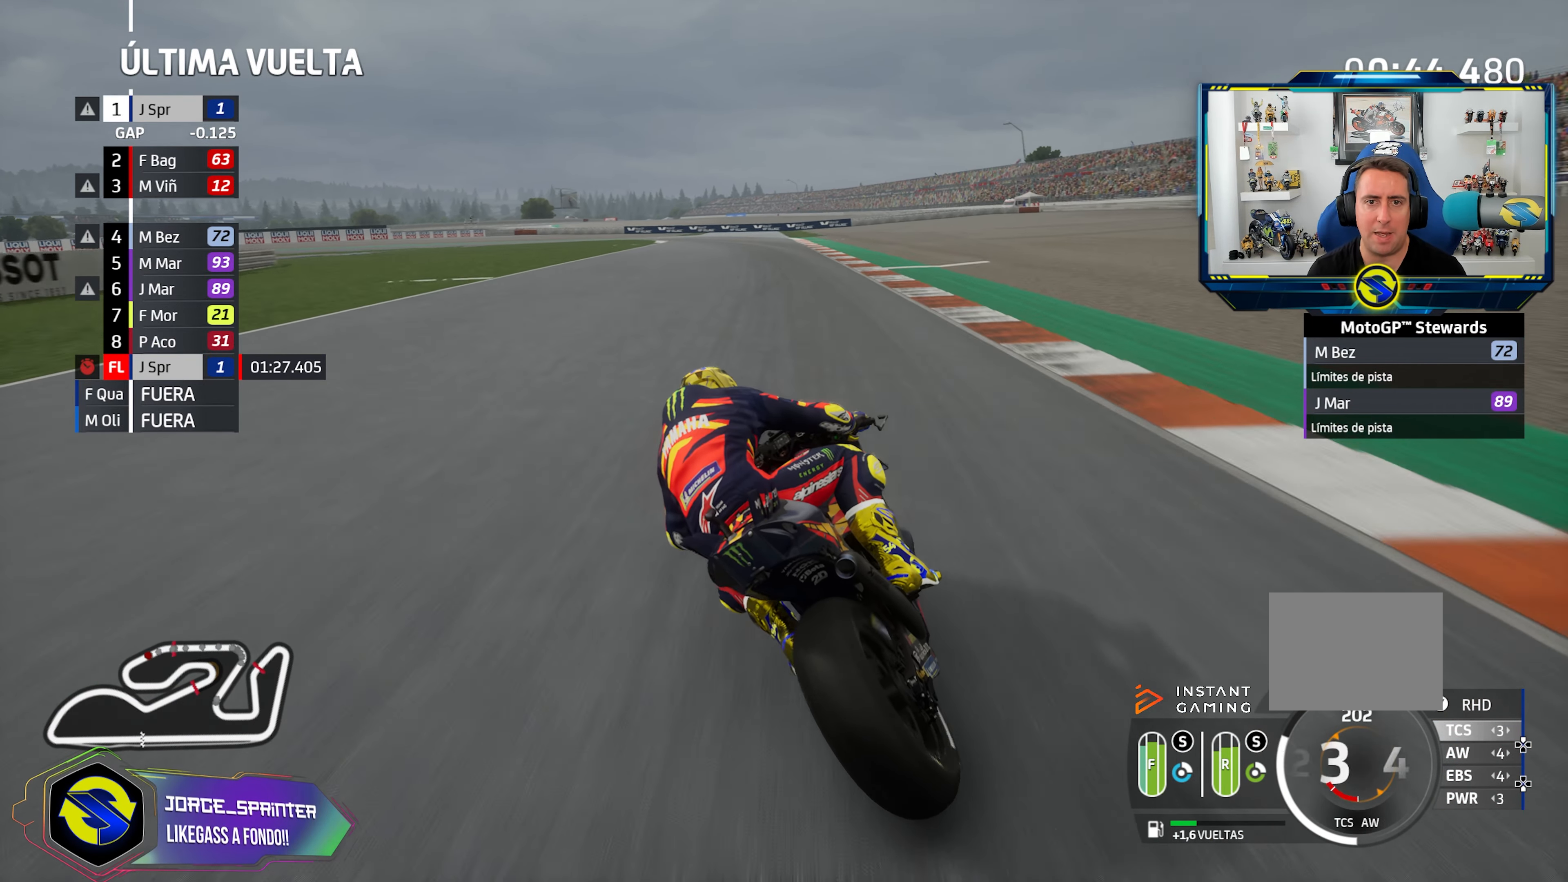
{"buttons": ["CROSS", "L2"], "left_stick": "left", "right_stick": "center", "events": [[100, "CROSS", "up"], [100, "SQUARE", "up"], [167, "CROSS", "down"], [301, "CROSS", "up"], [384, "left_stick", "center"], [417, "CROSS", "down"], [484, "left_stick", "left"]]}
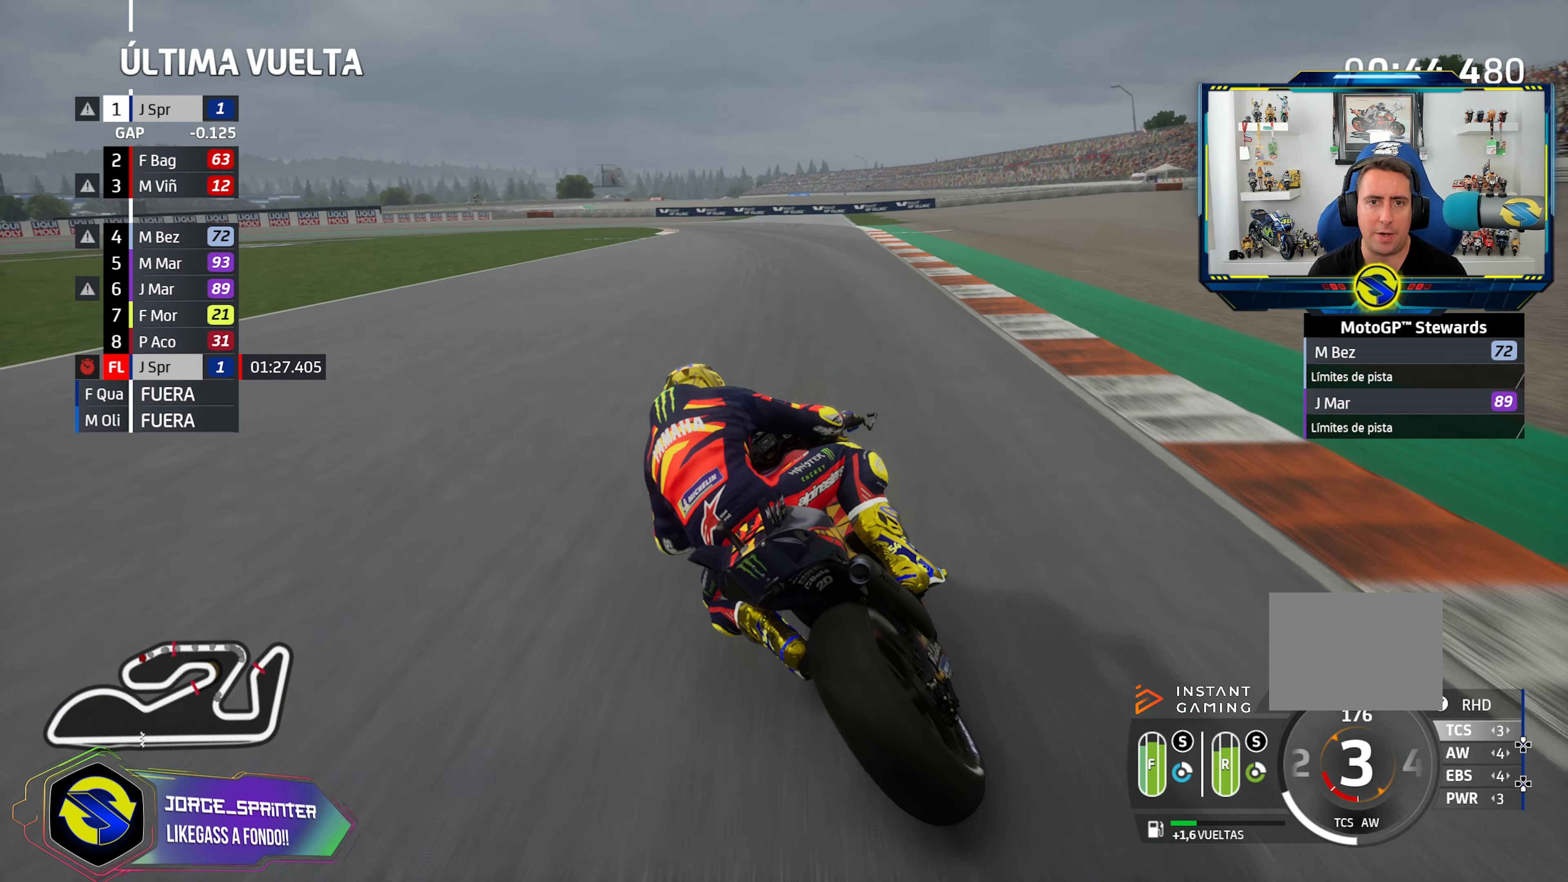
{"buttons": ["L2"], "left_stick": "left", "right_stick": "center", "events": [[16, "CROSS", "up"], [100, "CROSS", "down"], [217, "CROSS", "up"], [317, "CROSS", "down"], [317, "SQUARE", "down"], [417, "SQUARE", "up"], [434, "CROSS", "up"]]}
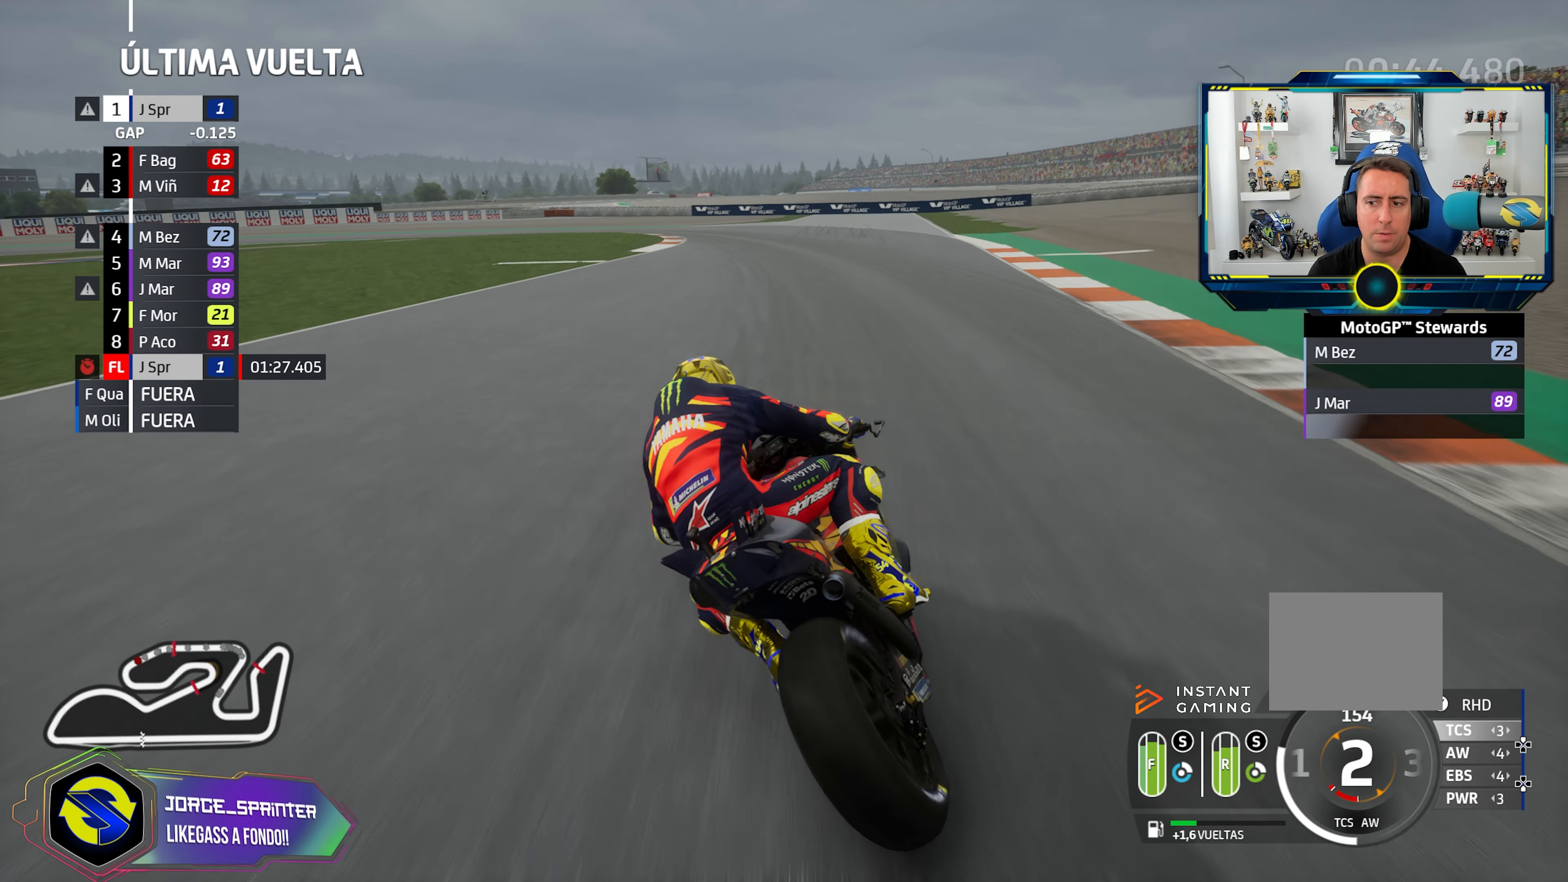
{"buttons": ["CROSS"], "left_stick": "left", "right_stick": "center", "events": [[17, "CROSS", "down"], [150, "CROSS", "up"], [234, "CROSS", "down"], [334, "CROSS", "up"], [434, "L2", "up"], [451, "CROSS", "down"]]}
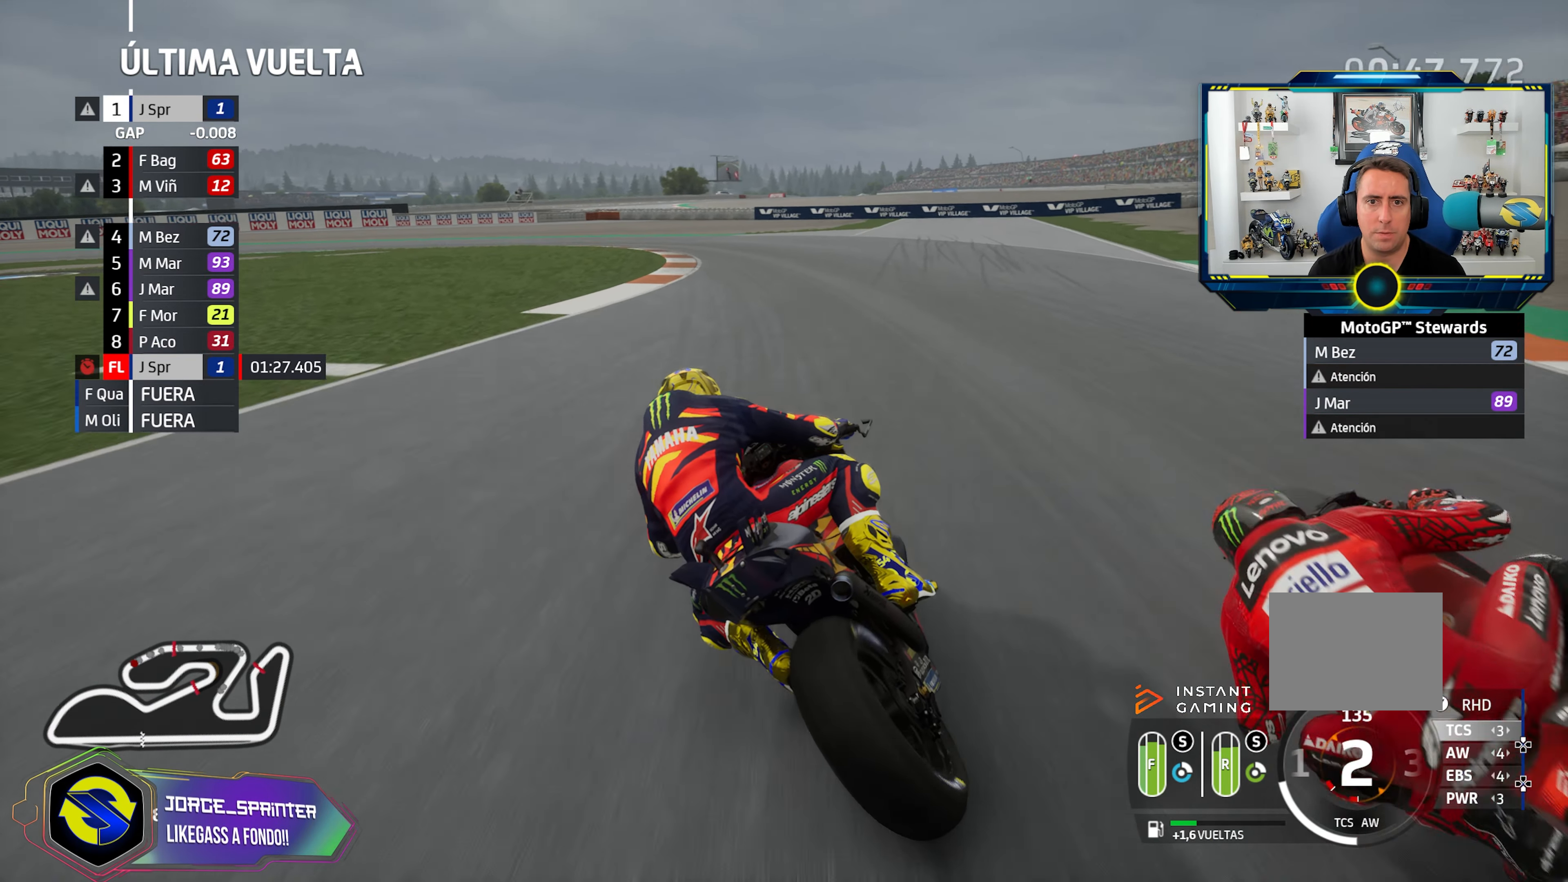
{"buttons": ["L2"], "left_stick": "left", "right_stick": "center", "events": [[50, "CROSS", "up"], [83, "L2", "down"], [133, "CROSS", "down"], [250, "CROSS", "up"], [317, "CROSS", "down"], [434, "CROSS", "up"]]}
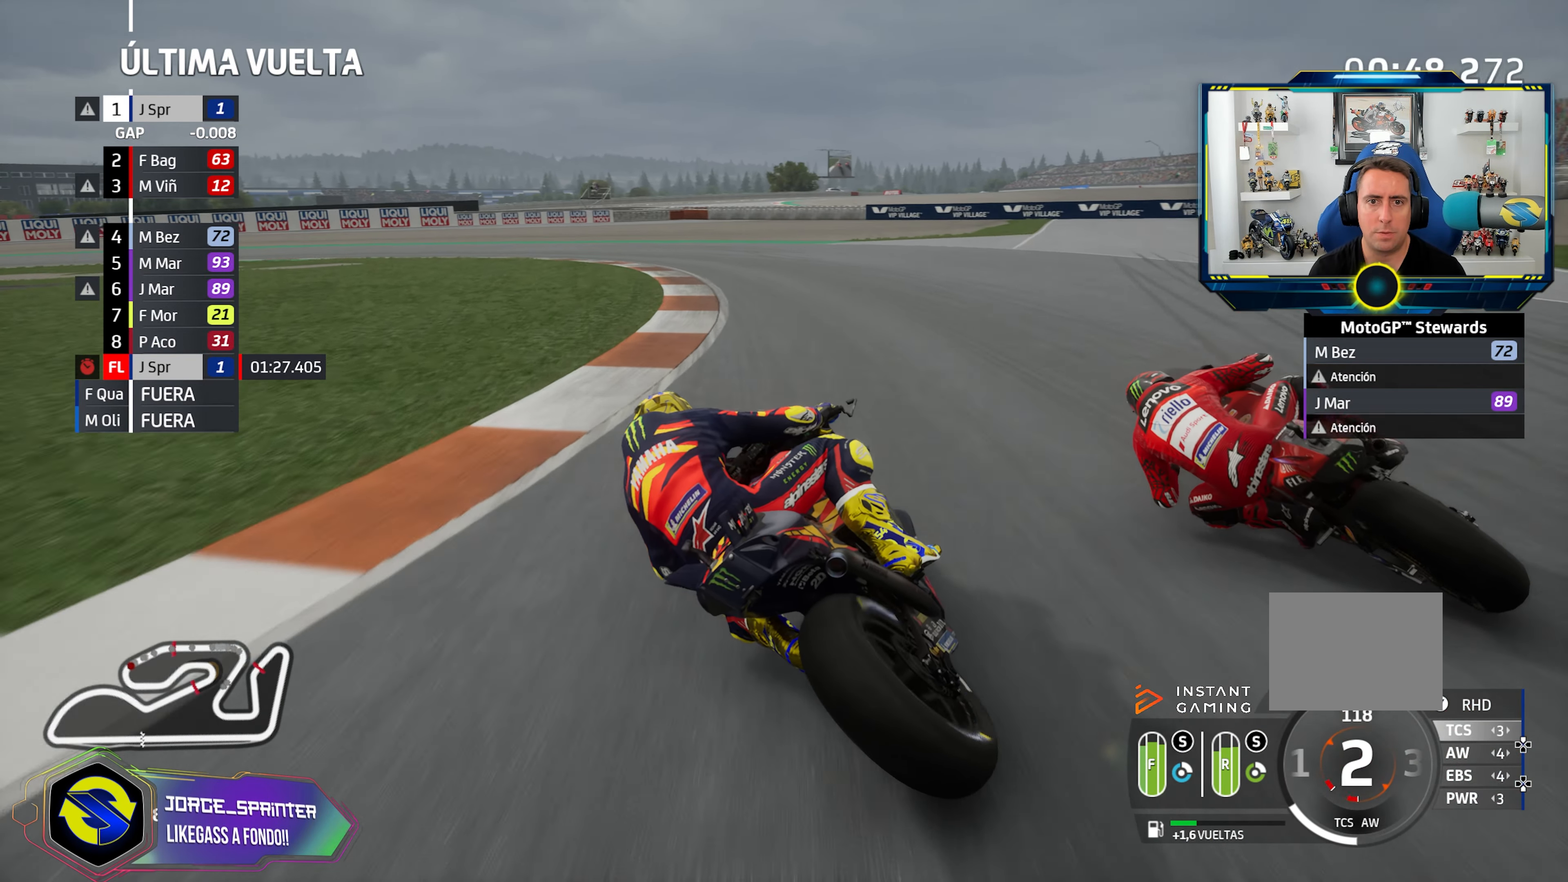
{"buttons": ["CROSS"], "left_stick": "left", "right_stick": "center", "events": [[17, "L2", "up"], [67, "CROSS", "down"], [134, "L2", "down"], [184, "CROSS", "up"], [267, "CROSS", "down"], [401, "CROSS", "up"], [484, "CROSS", "down"], [484, "L2", "up"]]}
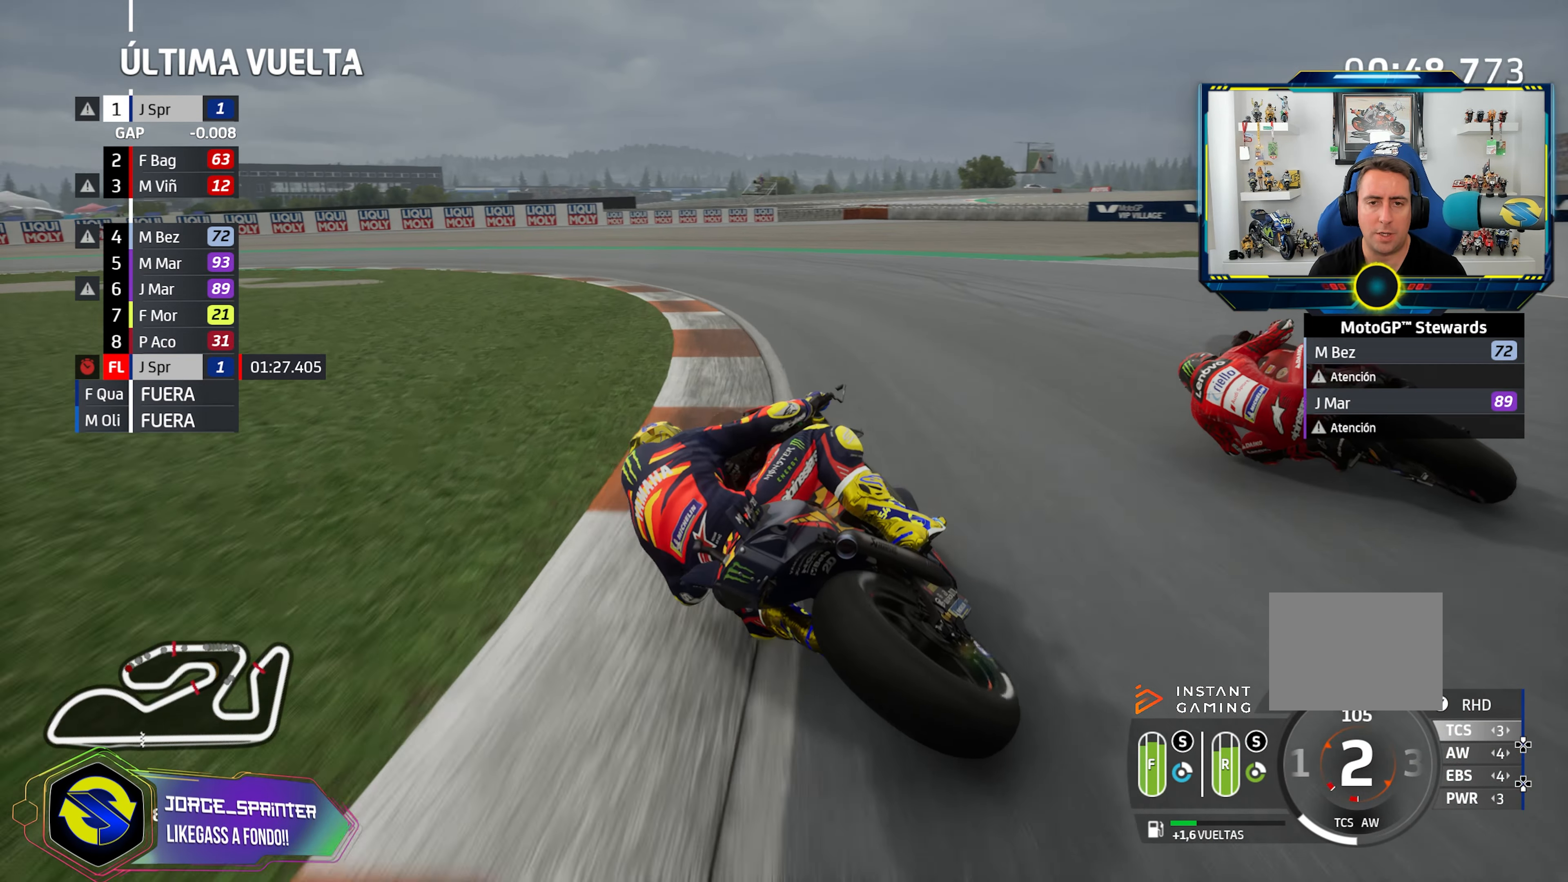
{"buttons": [], "left_stick": "left", "right_stick": "center", "events": [[83, "CROSS", "up"], [166, "CROSS", "down"], [283, "CROSS", "up"], [350, "CROSS", "down"], [466, "CROSS", "up"]]}
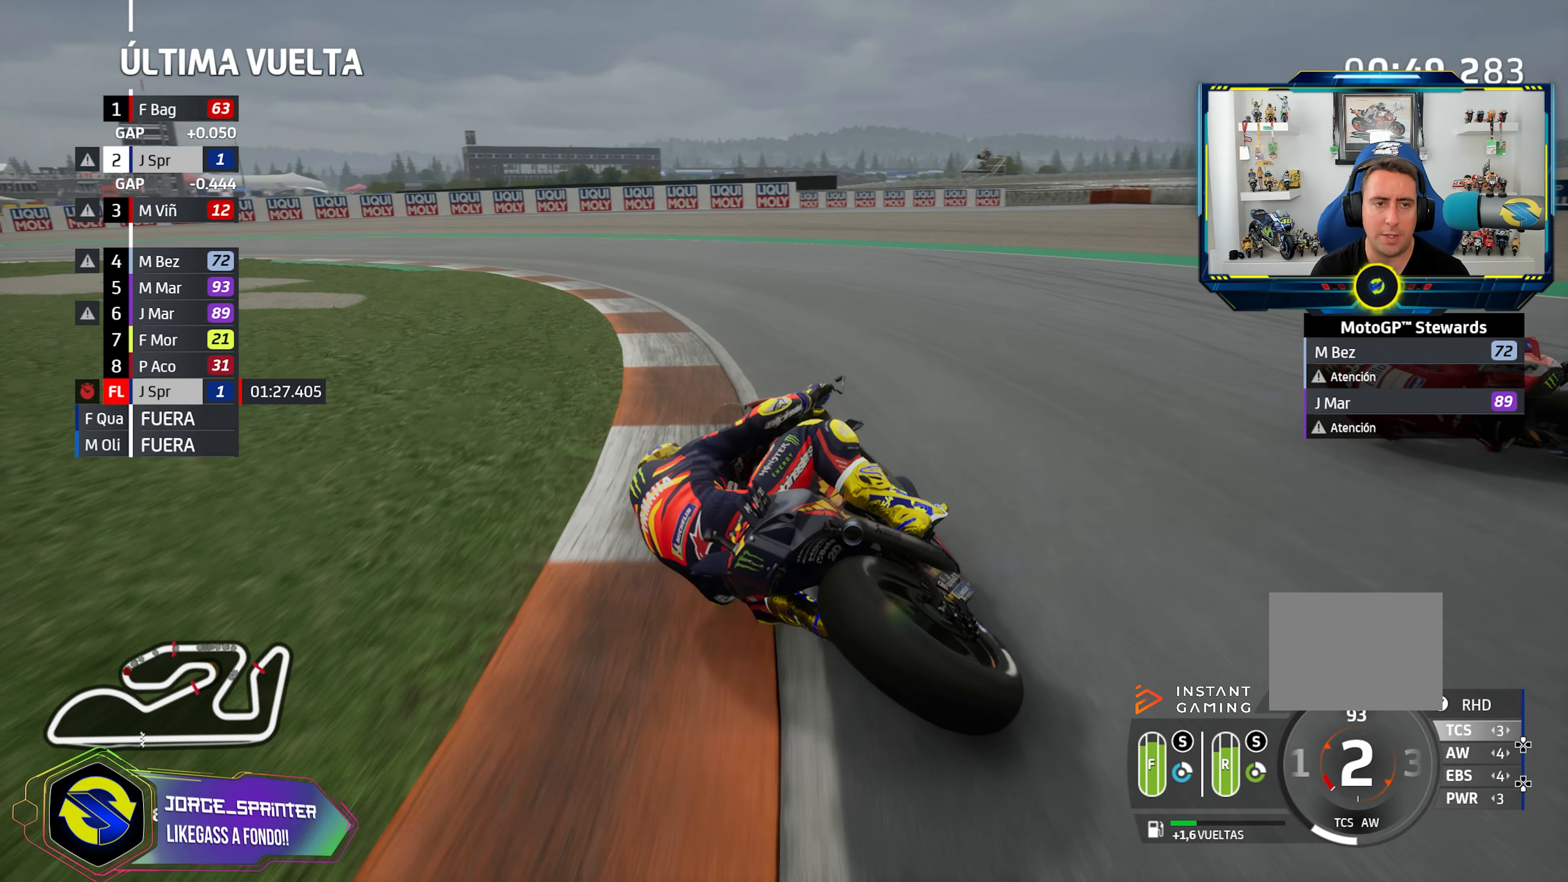
{"buttons": [], "left_stick": "left", "right_stick": "center", "events": []}
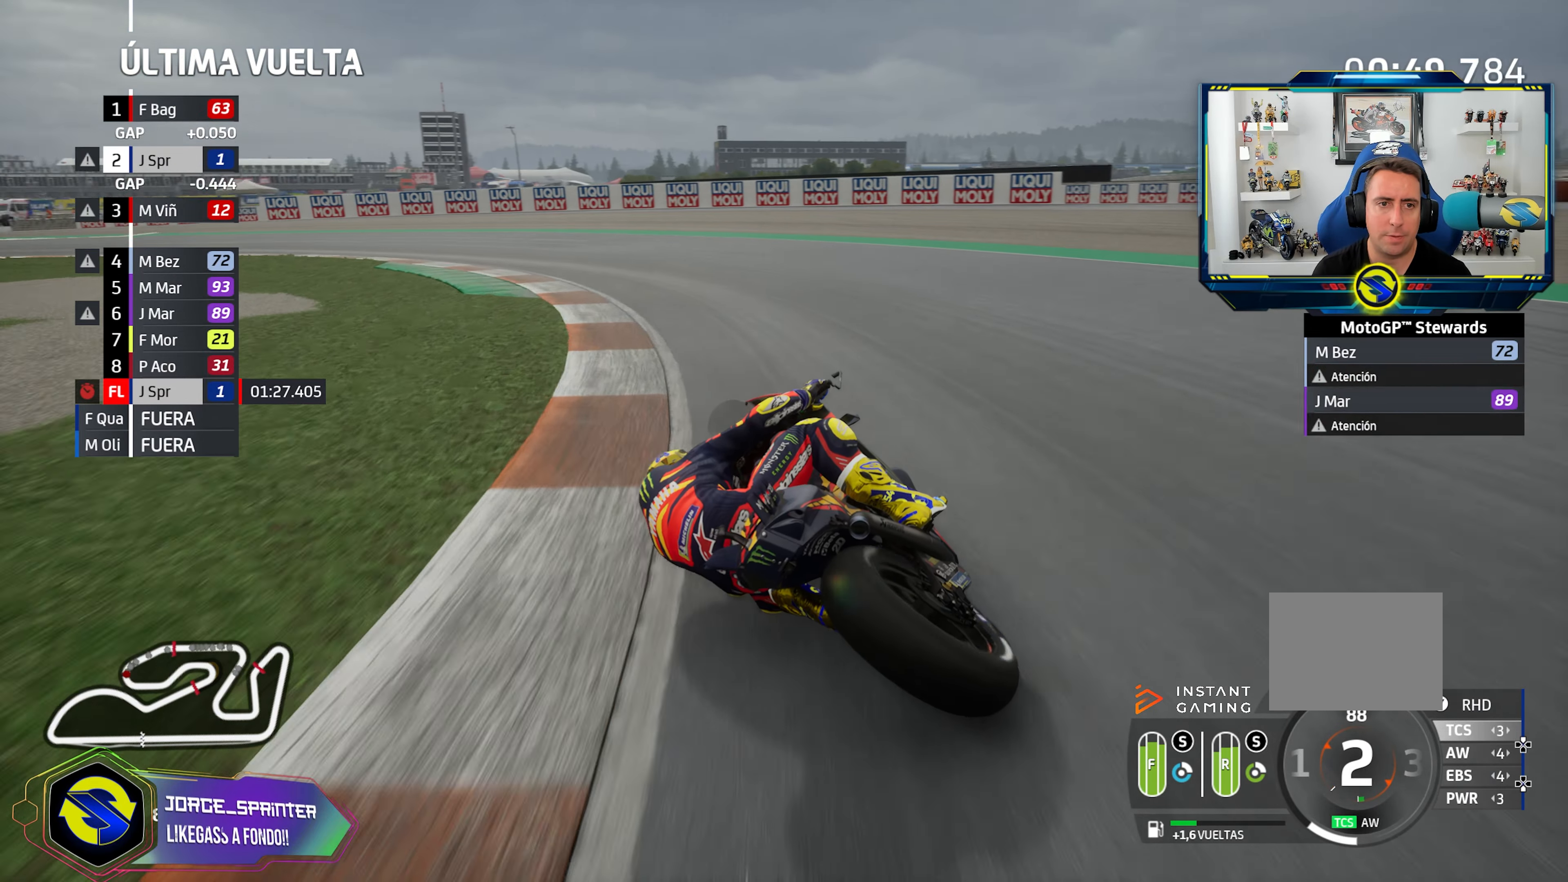
{"buttons": [], "left_stick": "left", "right_stick": "center", "events": []}
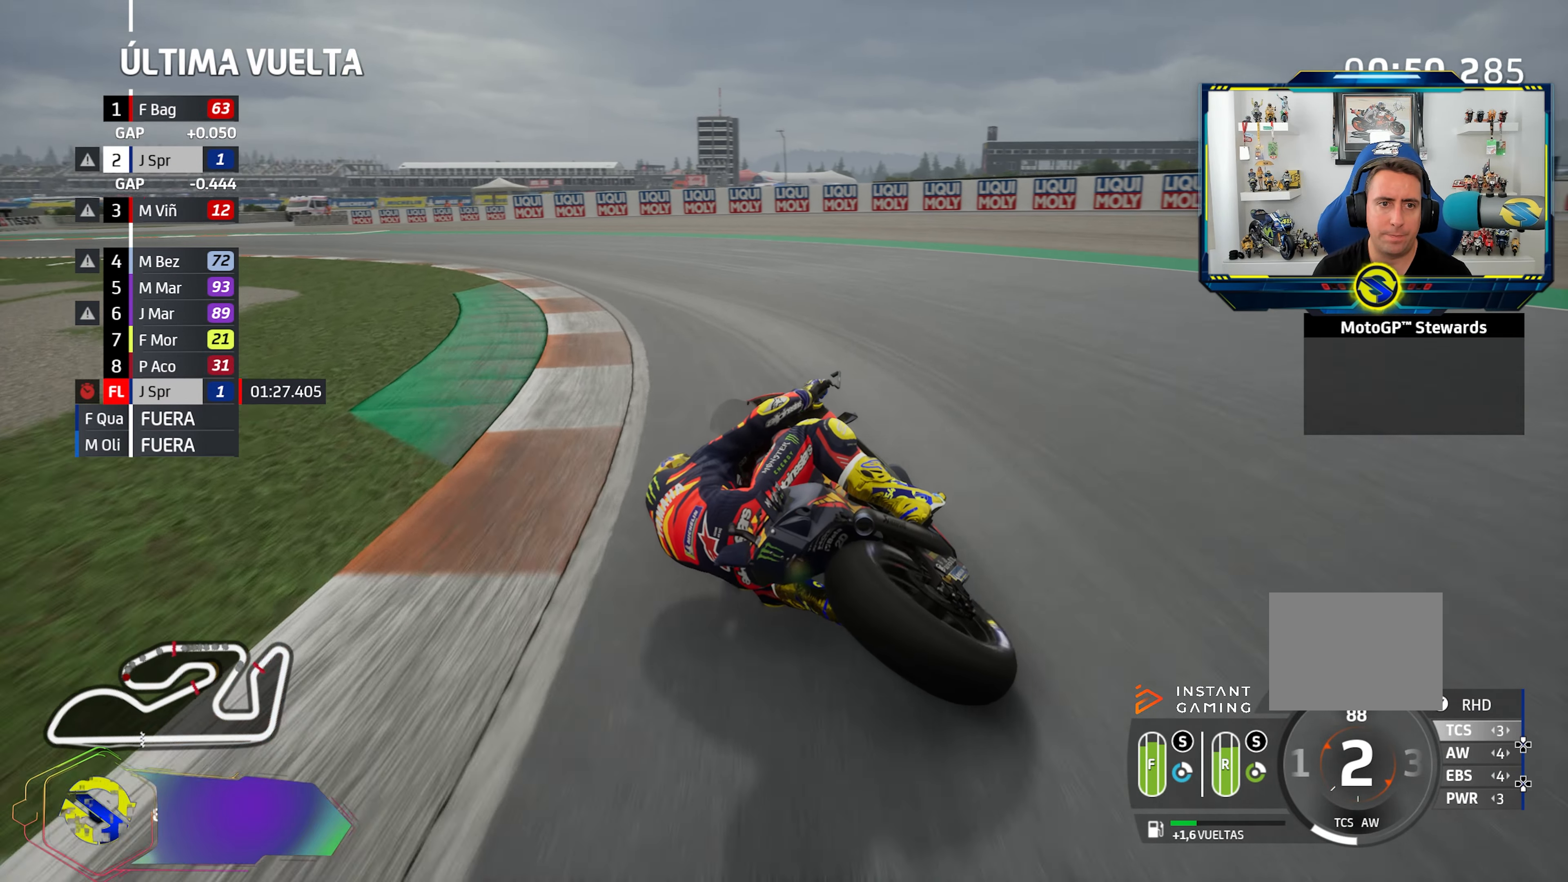
{"buttons": [], "left_stick": "left", "right_stick": "center", "events": []}
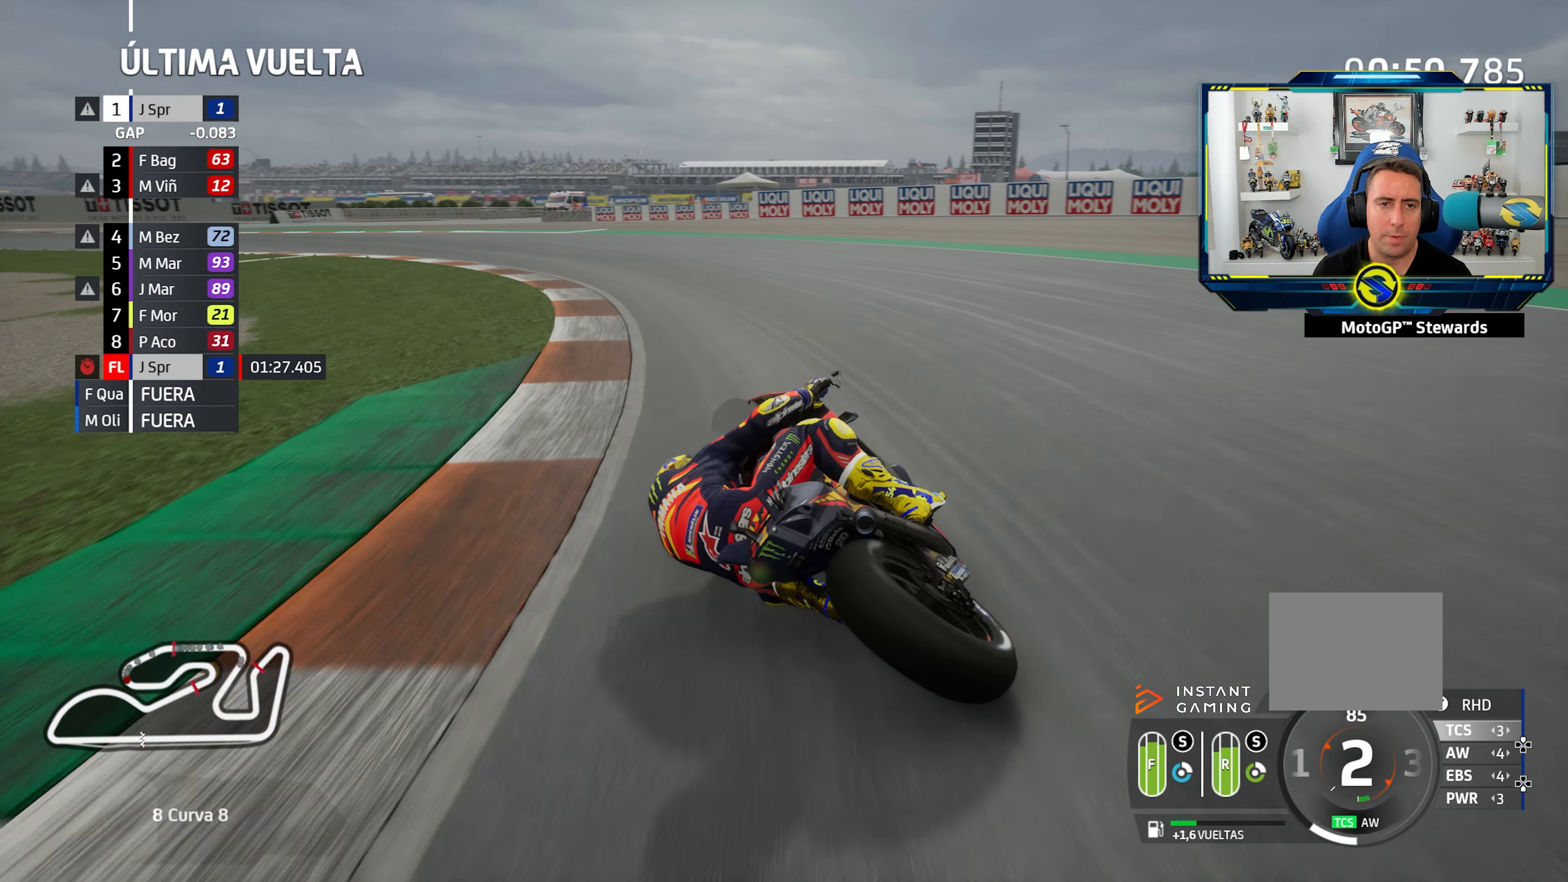
{"buttons": [], "left_stick": "left", "right_stick": "center", "events": []}
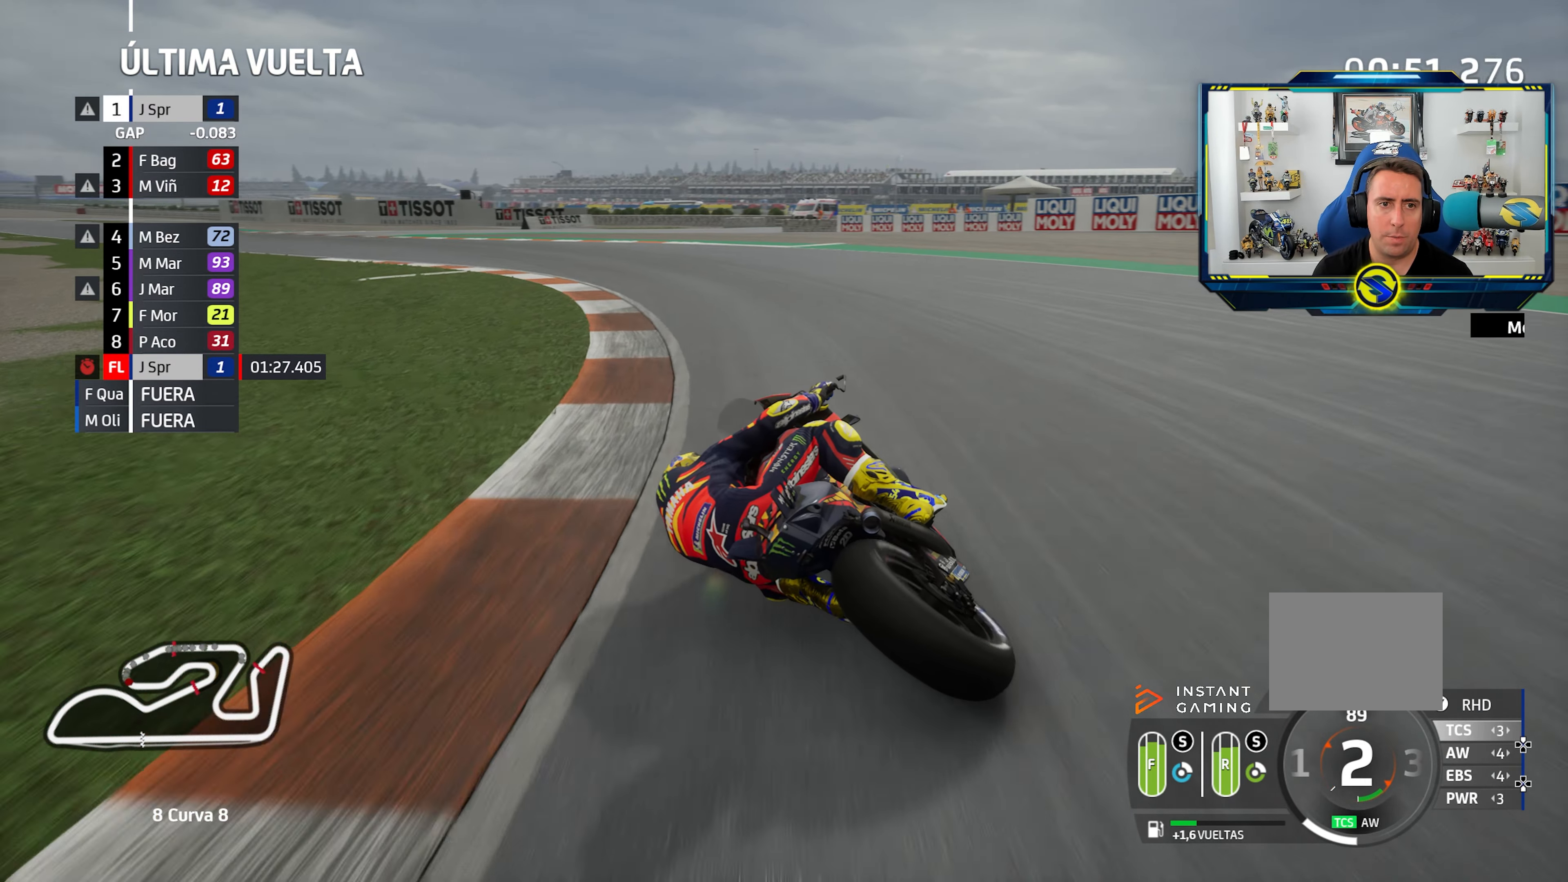
{"buttons": [], "left_stick": "left", "right_stick": "center", "events": []}
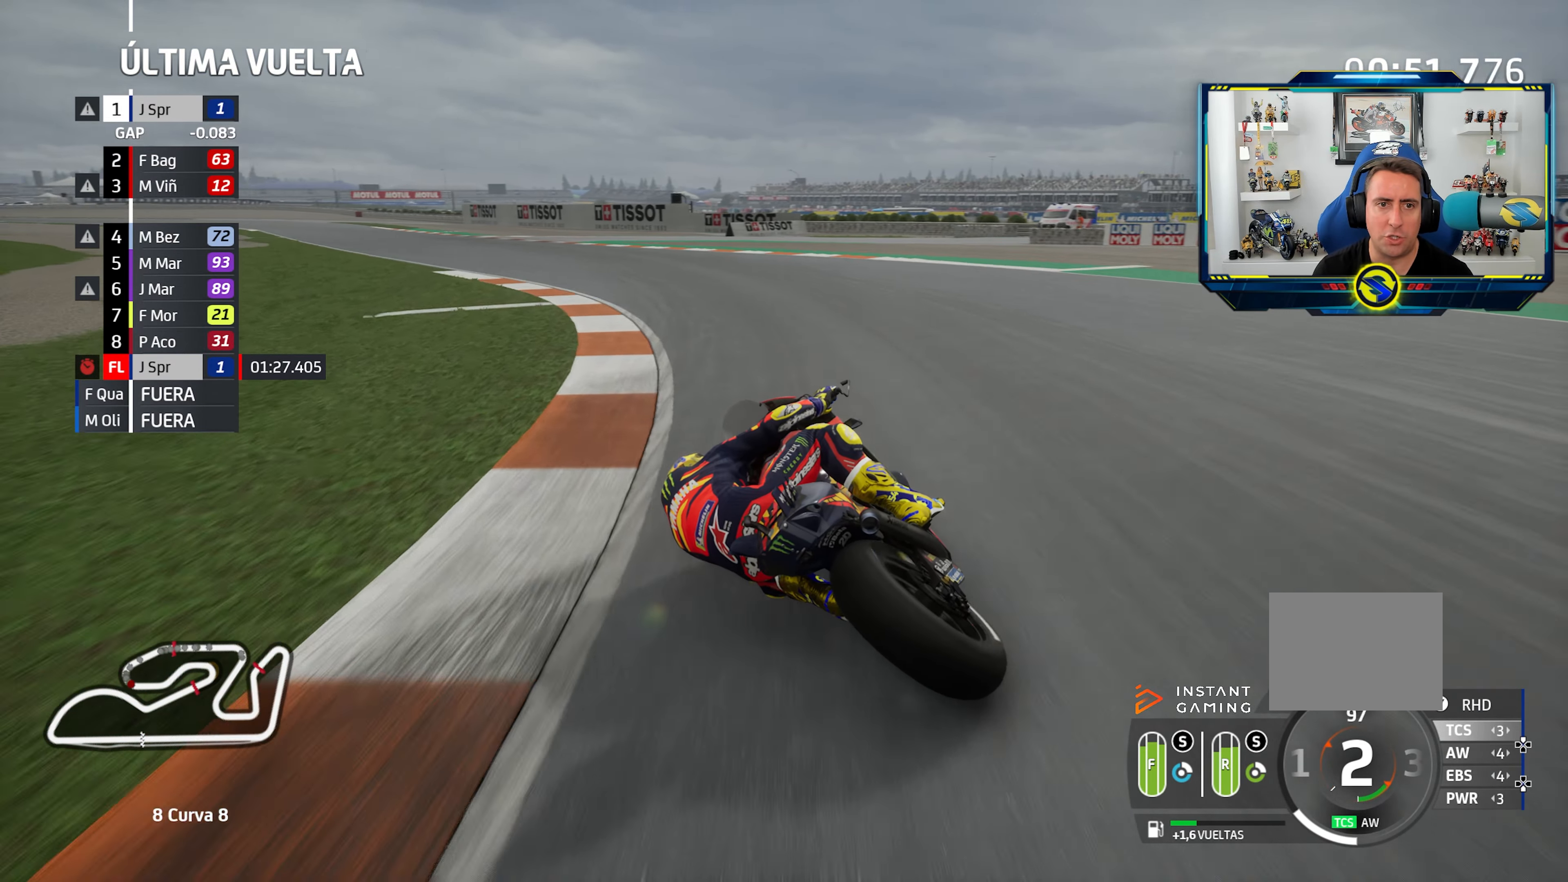
{"buttons": [], "left_stick": "left", "right_stick": "center", "events": []}
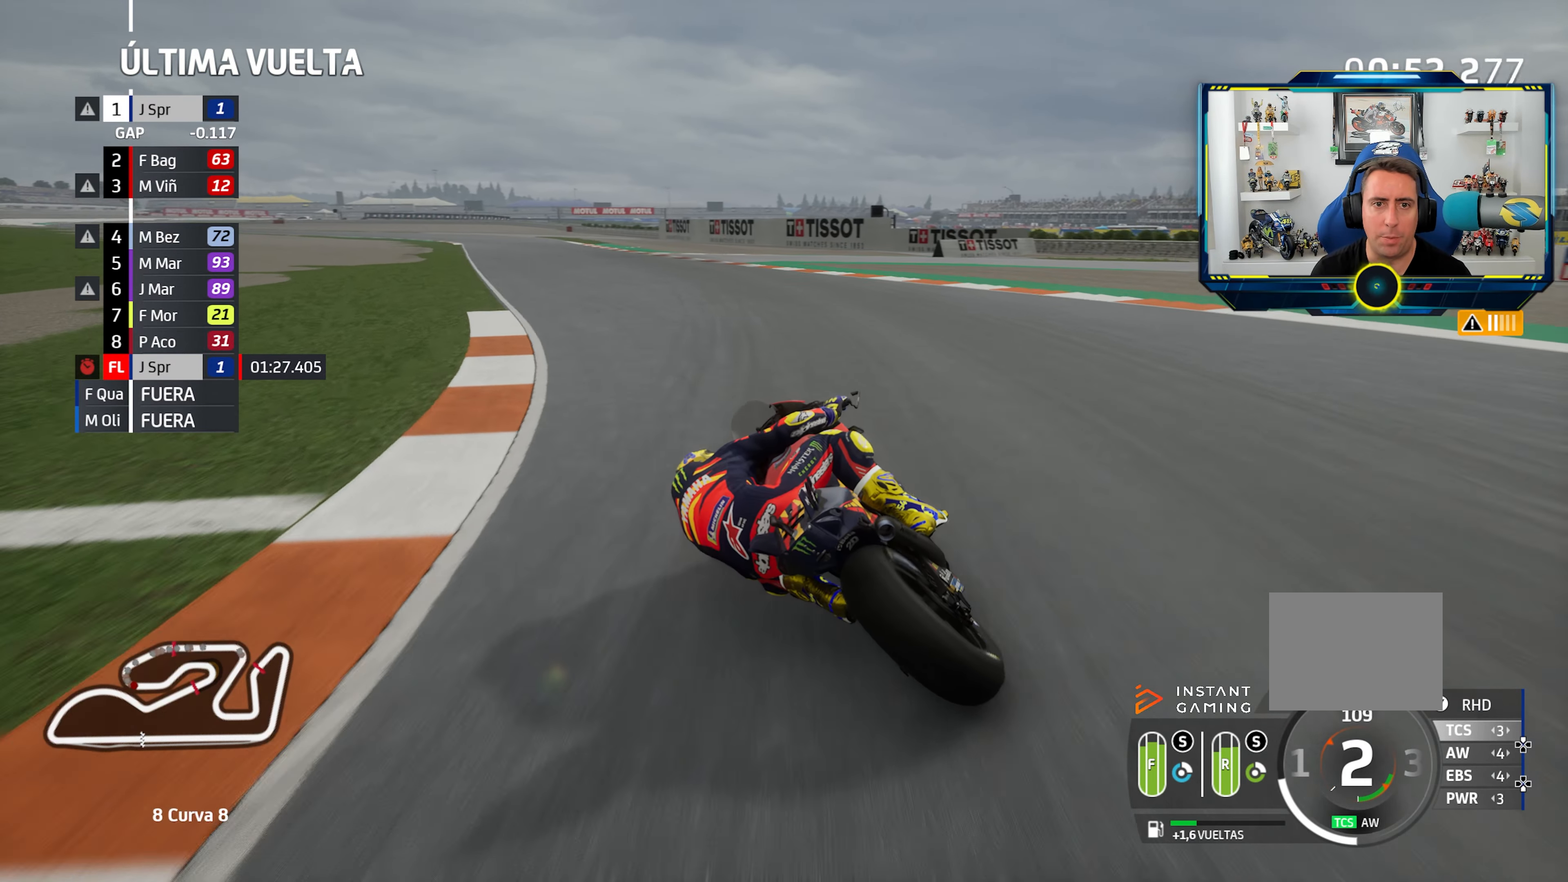
{"buttons": [], "left_stick": "left", "right_stick": "center", "events": []}
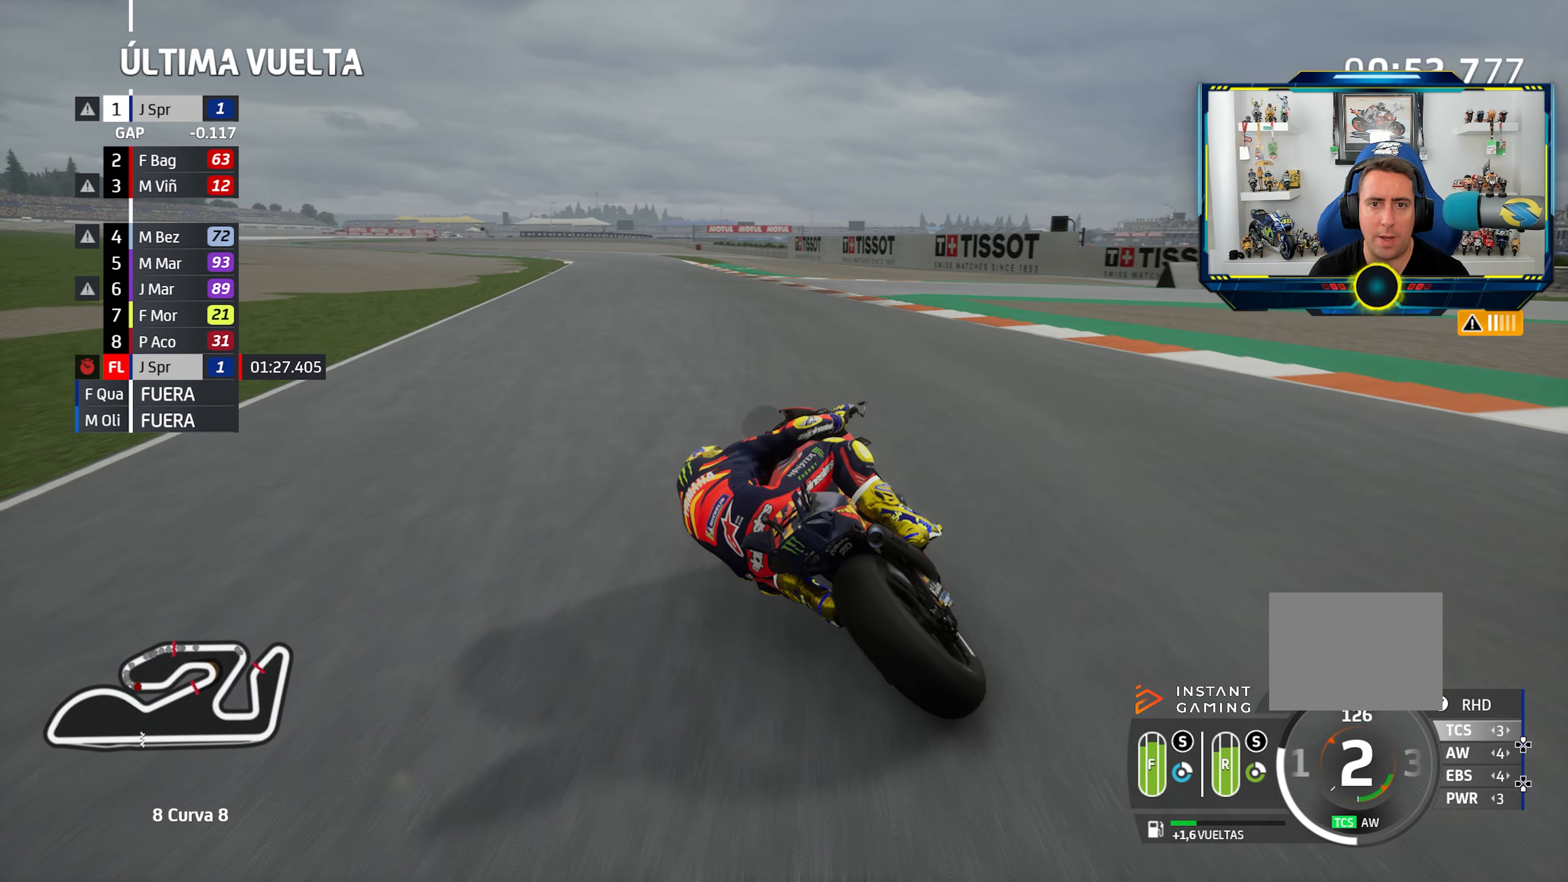
{"buttons": [], "left_stick": "left", "right_stick": "center", "events": []}